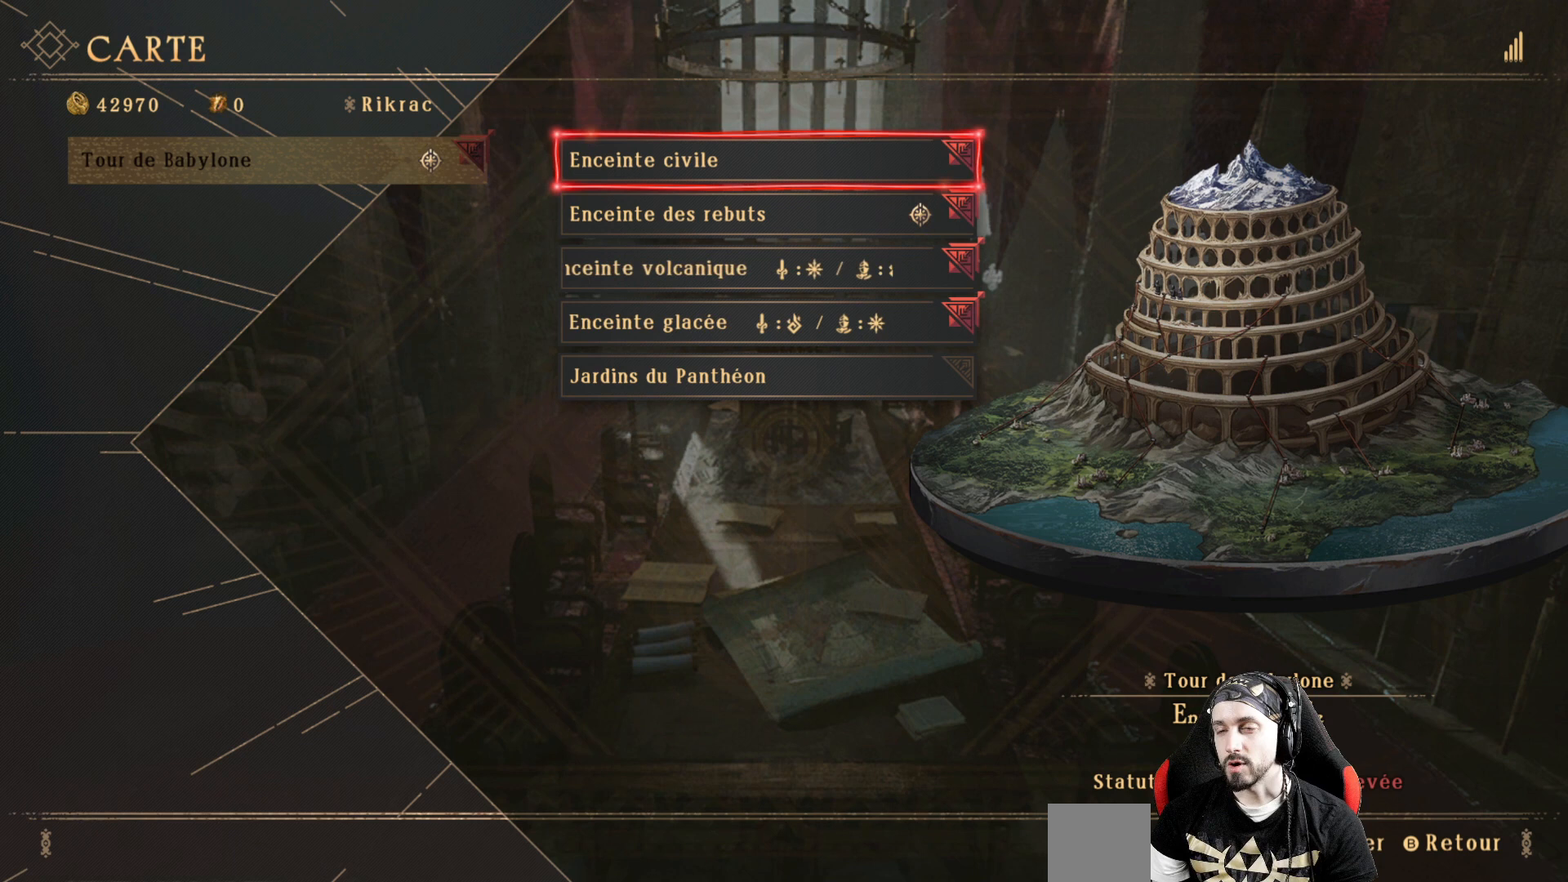
Gameplay with a controller (Xbox layout); each line is a JSON object with the inputs held at the frame after it. "events" lists button and stick changes between this image and that frame as [ms after this image, input, new state], when the widget could be followed in between. Not read: R3.
{"buttons": [], "left_stick": "center", "right_stick": "center", "events": []}
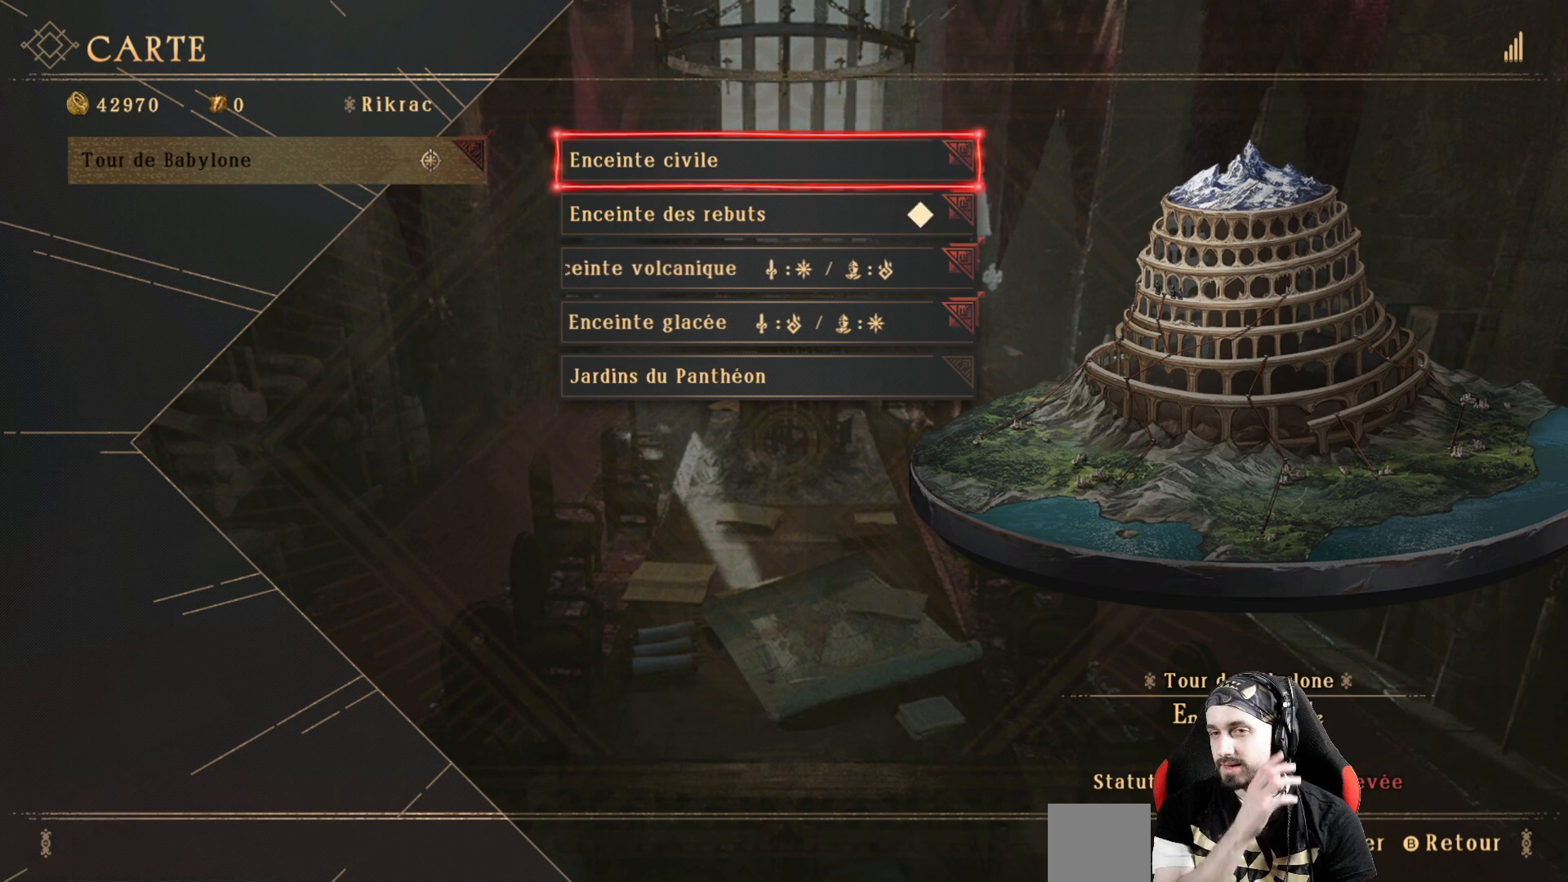
{"buttons": [], "left_stick": "center", "right_stick": "center", "events": []}
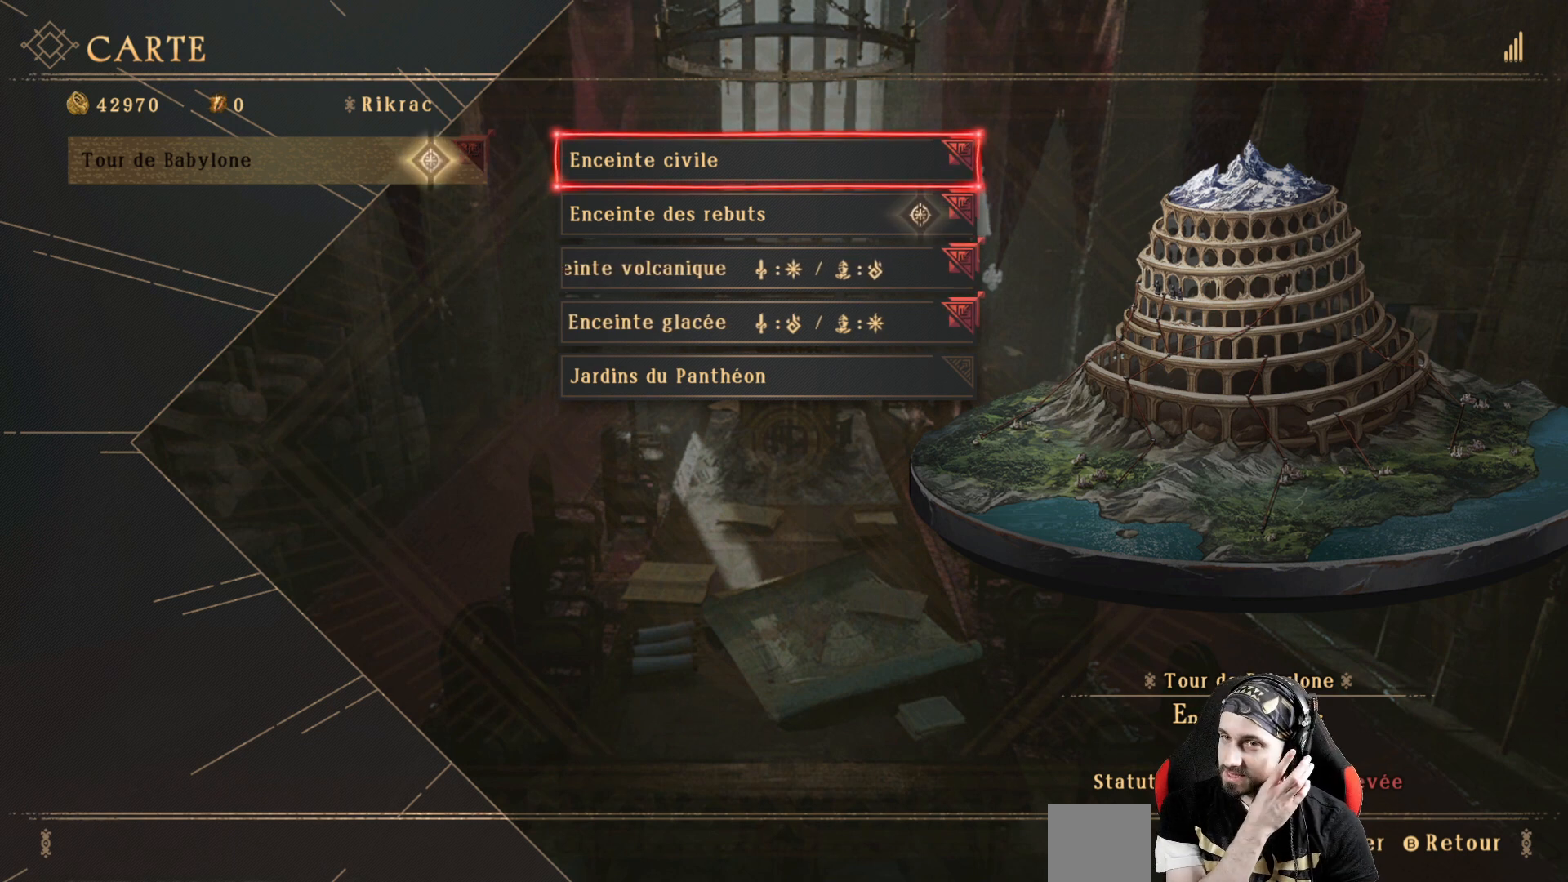
{"buttons": [], "left_stick": "center", "right_stick": "center", "events": []}
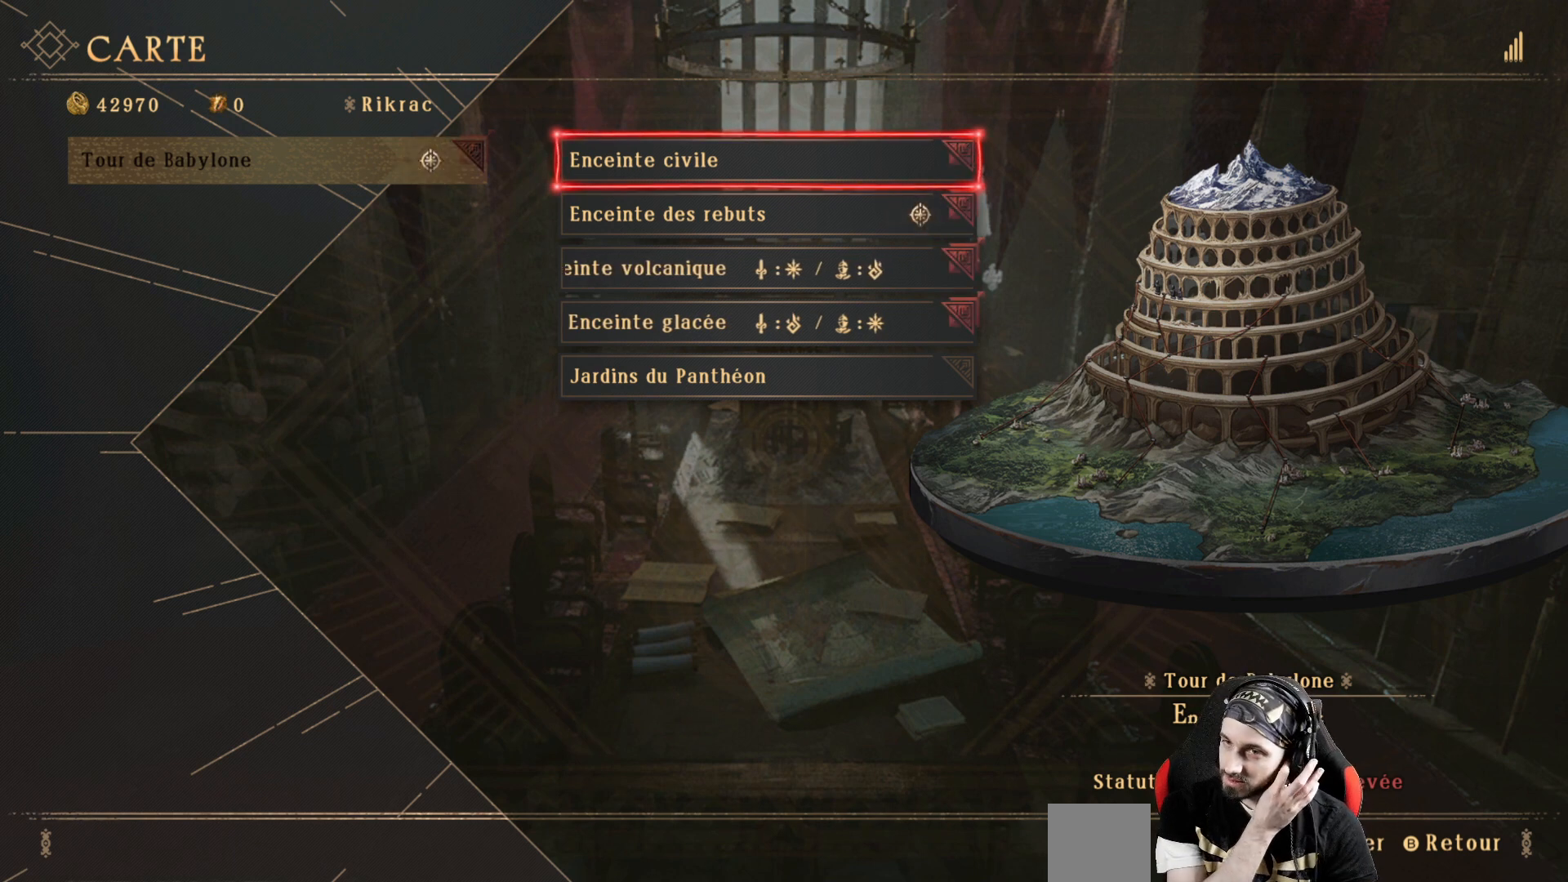
{"buttons": [], "left_stick": "center", "right_stick": "center", "events": []}
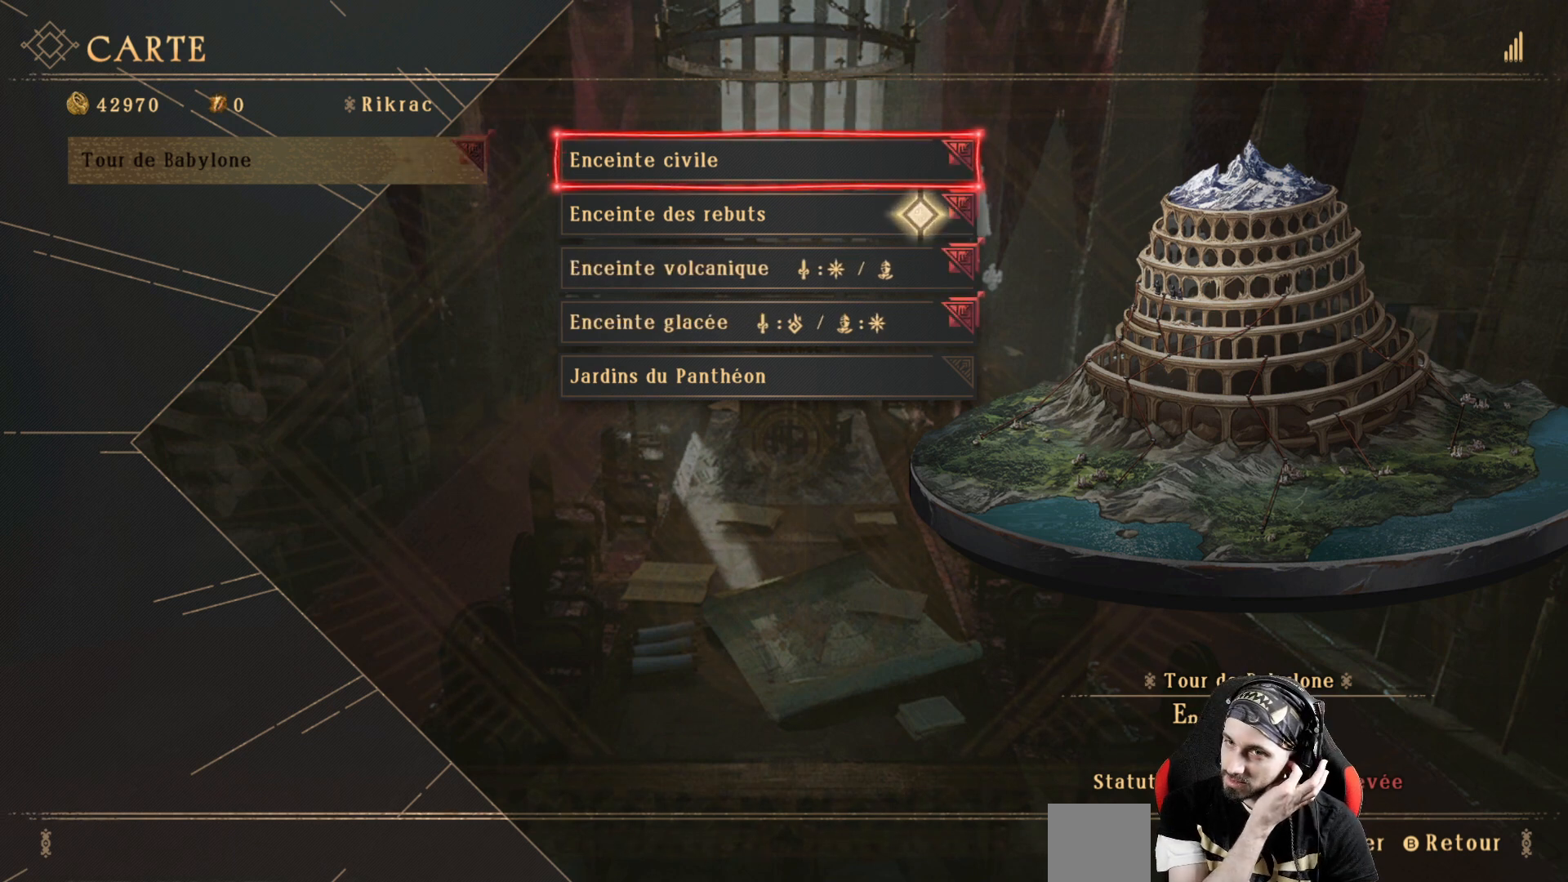
{"buttons": ["DPAD_DOWN"], "left_stick": "center", "right_stick": "center", "events": [[400, "DPAD_DOWN", "down"]]}
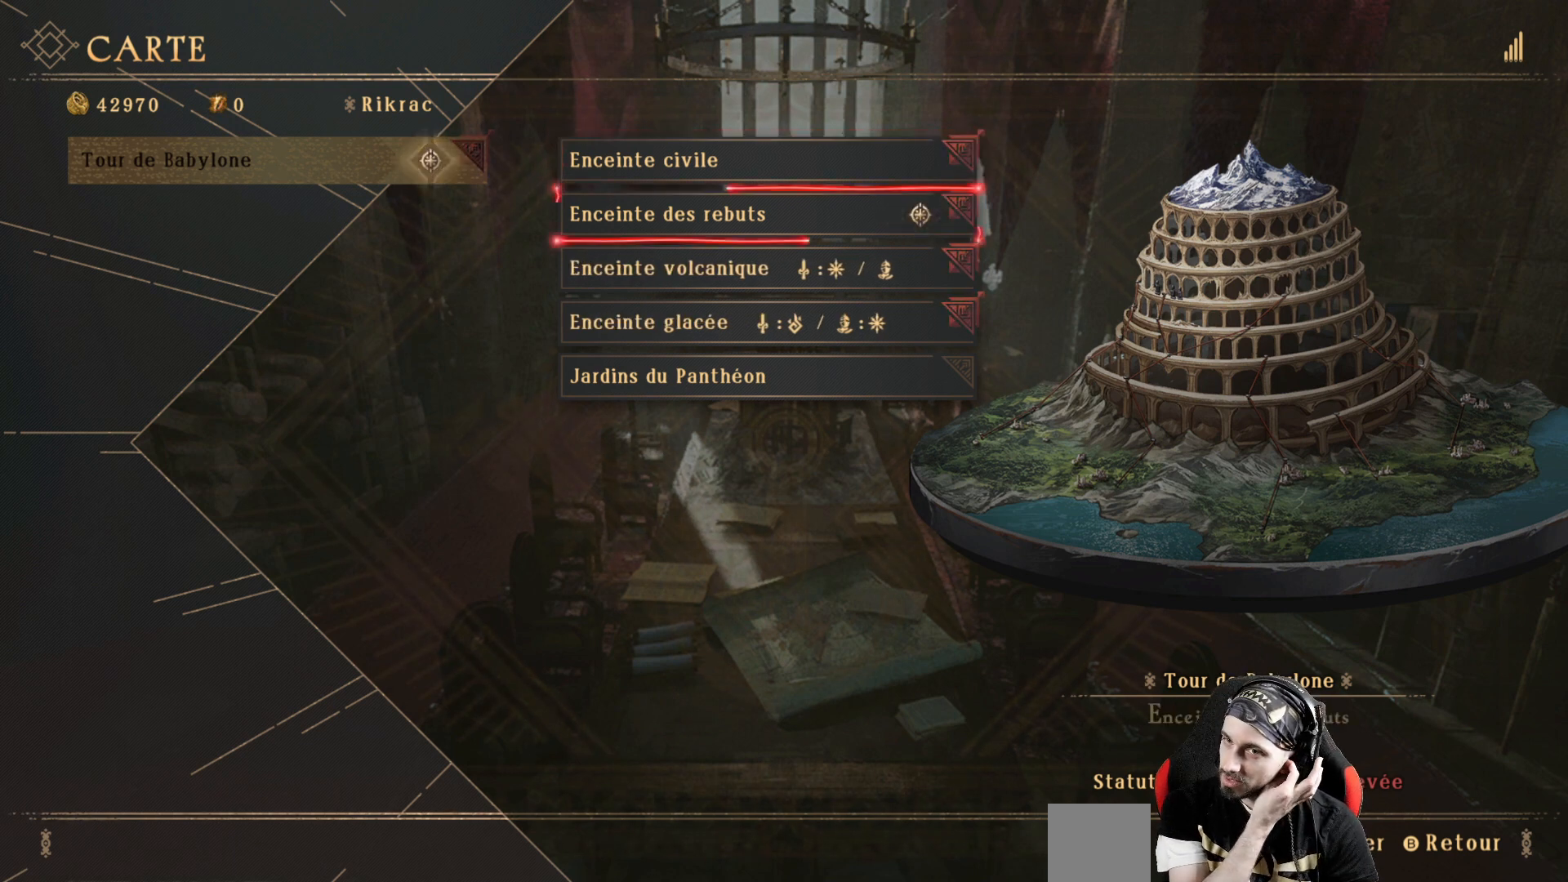
{"buttons": [], "left_stick": "center", "right_stick": "center", "events": [[33, "DPAD_DOWN", "up"], [133, "DPAD_DOWN", "down"], [267, "DPAD_DOWN", "up"]]}
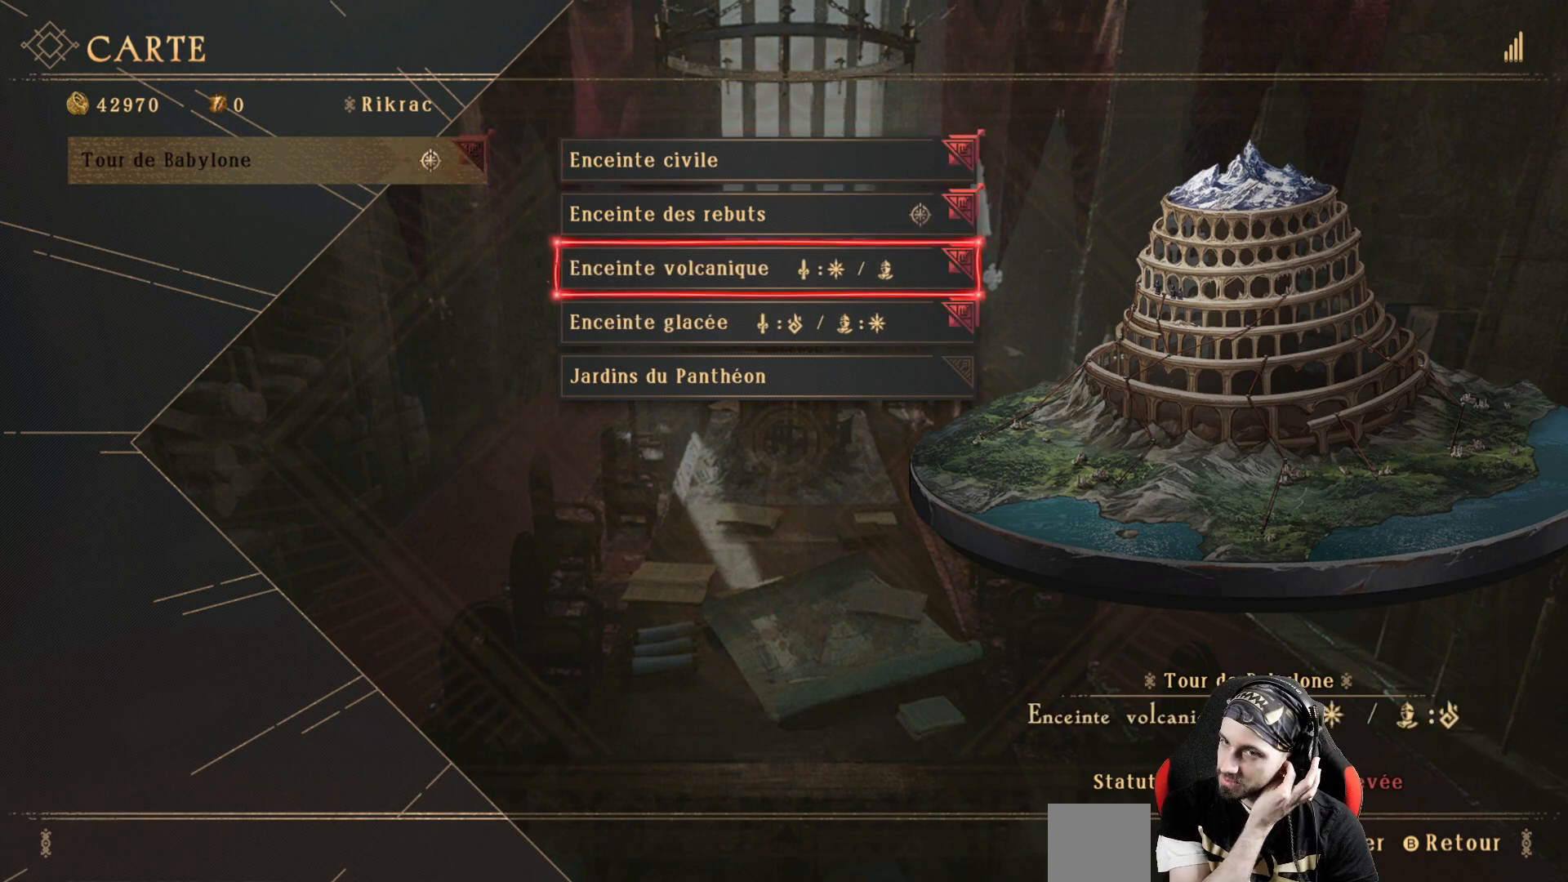
{"buttons": ["DPAD_DOWN"], "left_stick": "center", "right_stick": "center", "events": [[467, "DPAD_DOWN", "down"]]}
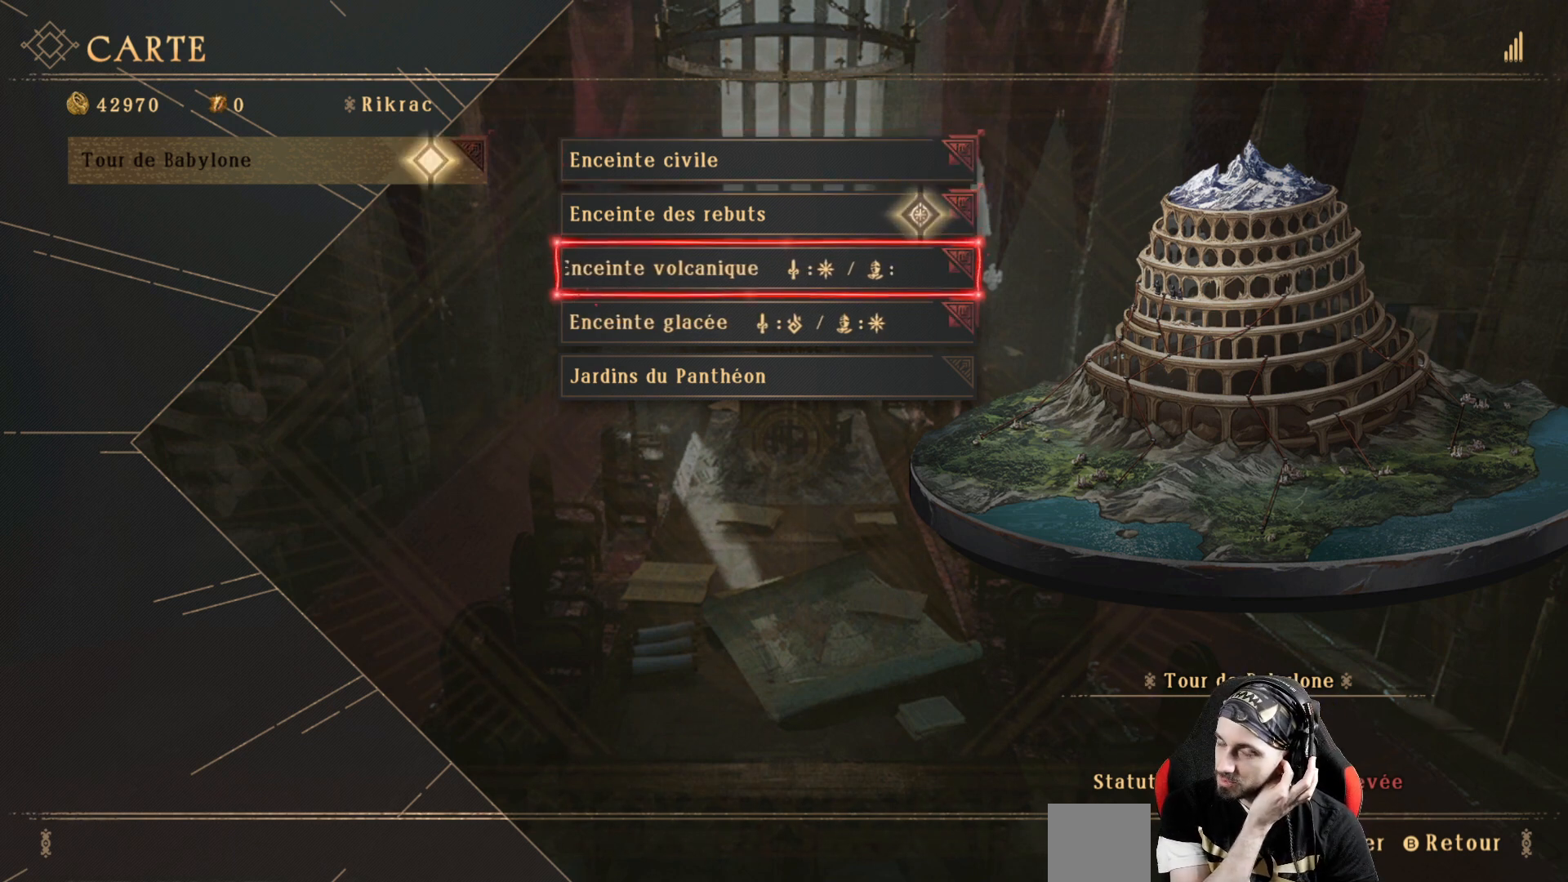
{"buttons": [], "left_stick": "center", "right_stick": "center", "events": [[133, "DPAD_DOWN", "up"]]}
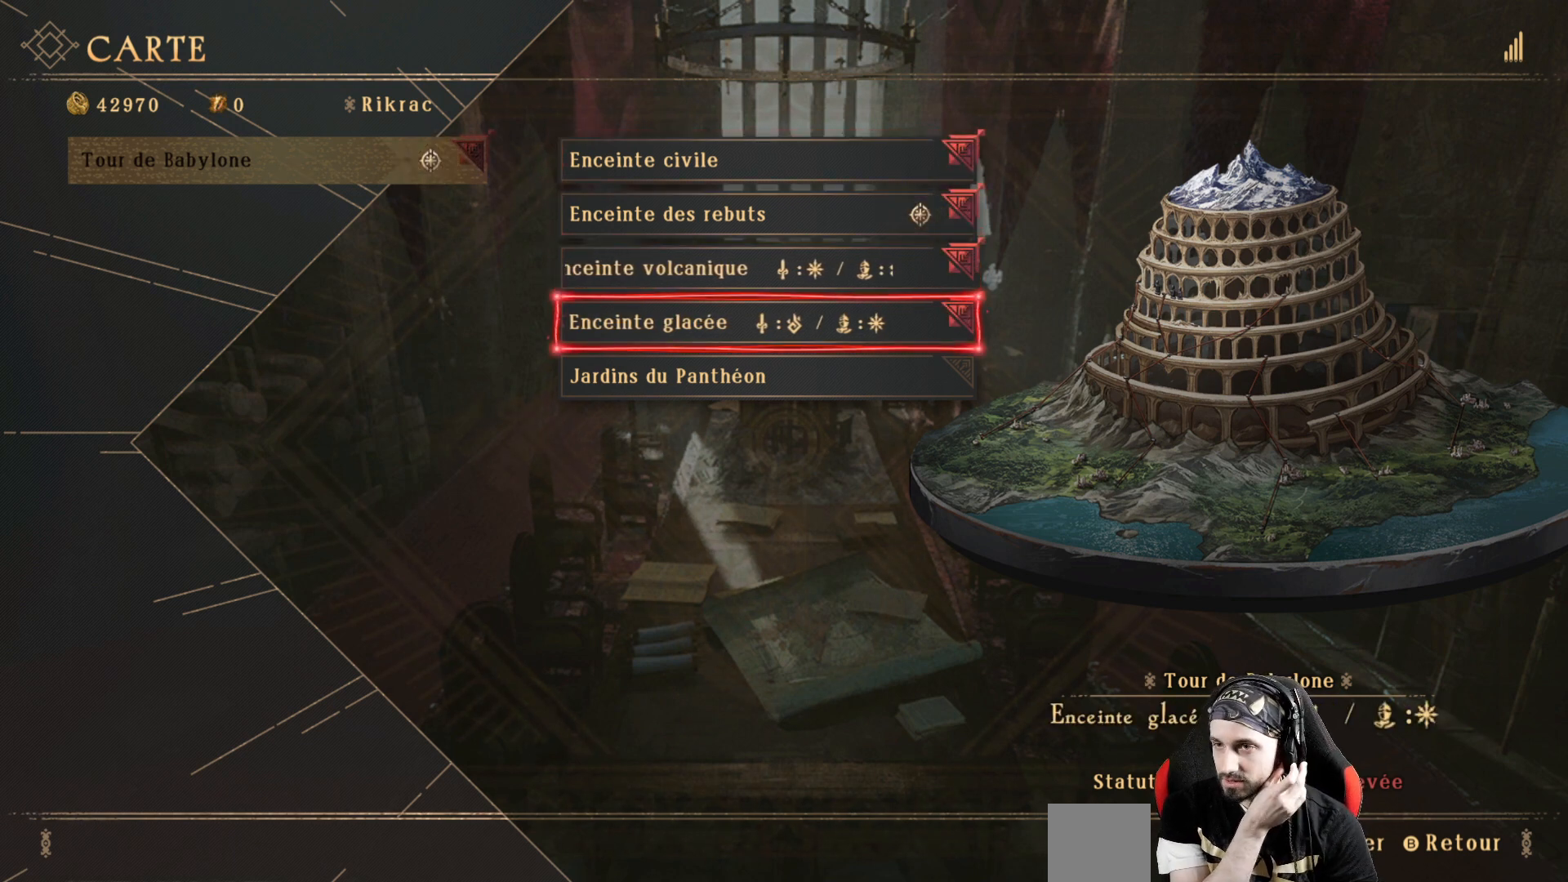
{"buttons": [], "left_stick": "center", "right_stick": "center", "events": []}
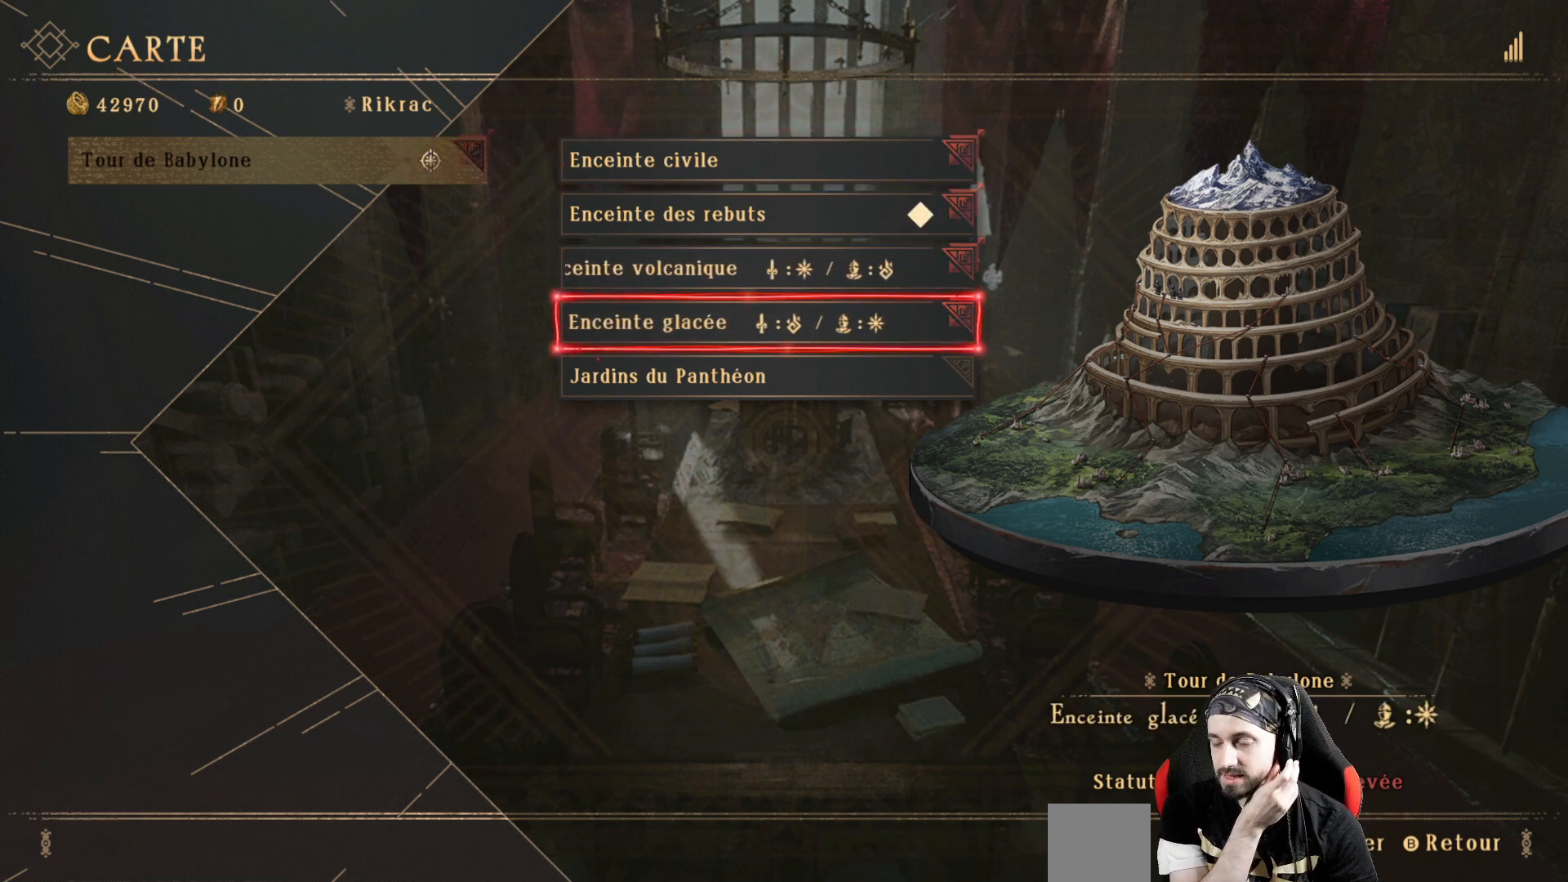
{"buttons": [], "left_stick": "center", "right_stick": "center", "events": []}
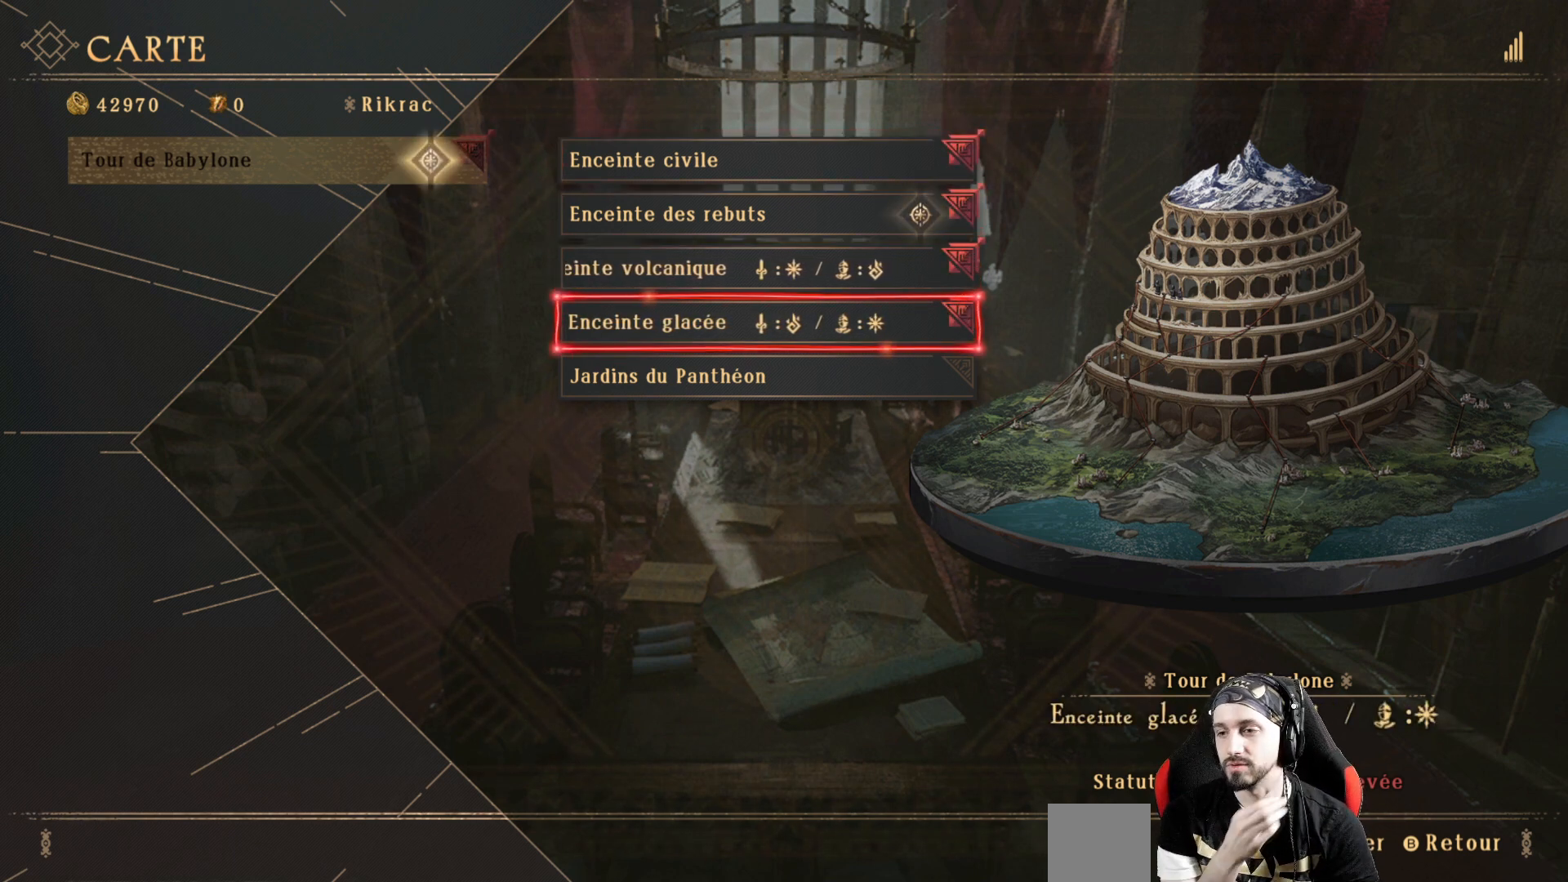
{"buttons": [], "left_stick": "center", "right_stick": "center", "events": []}
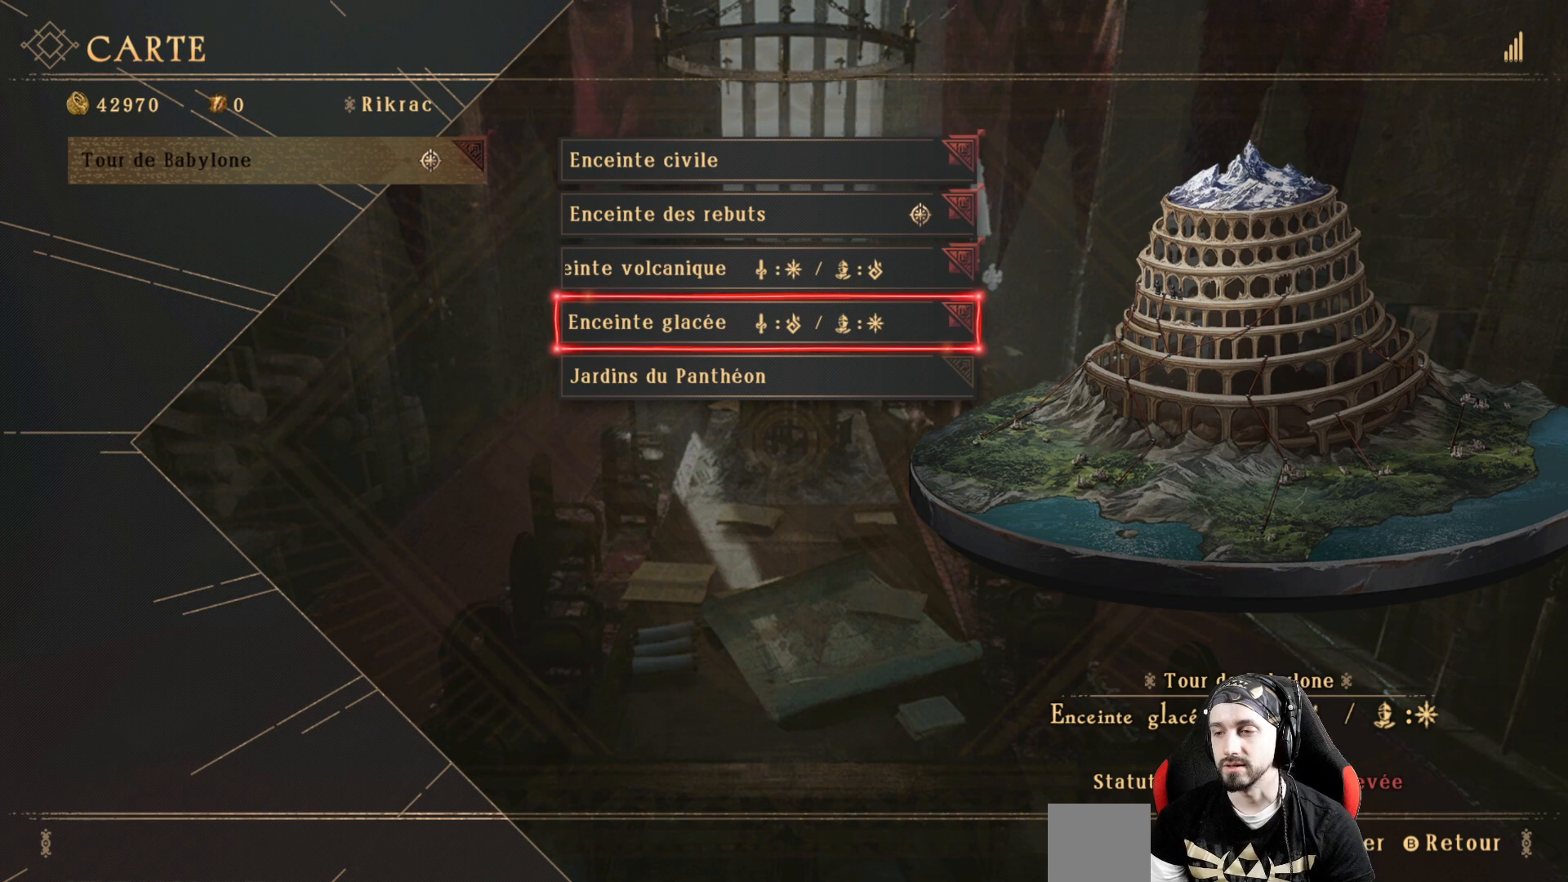
{"buttons": [], "left_stick": "center", "right_stick": "center", "events": []}
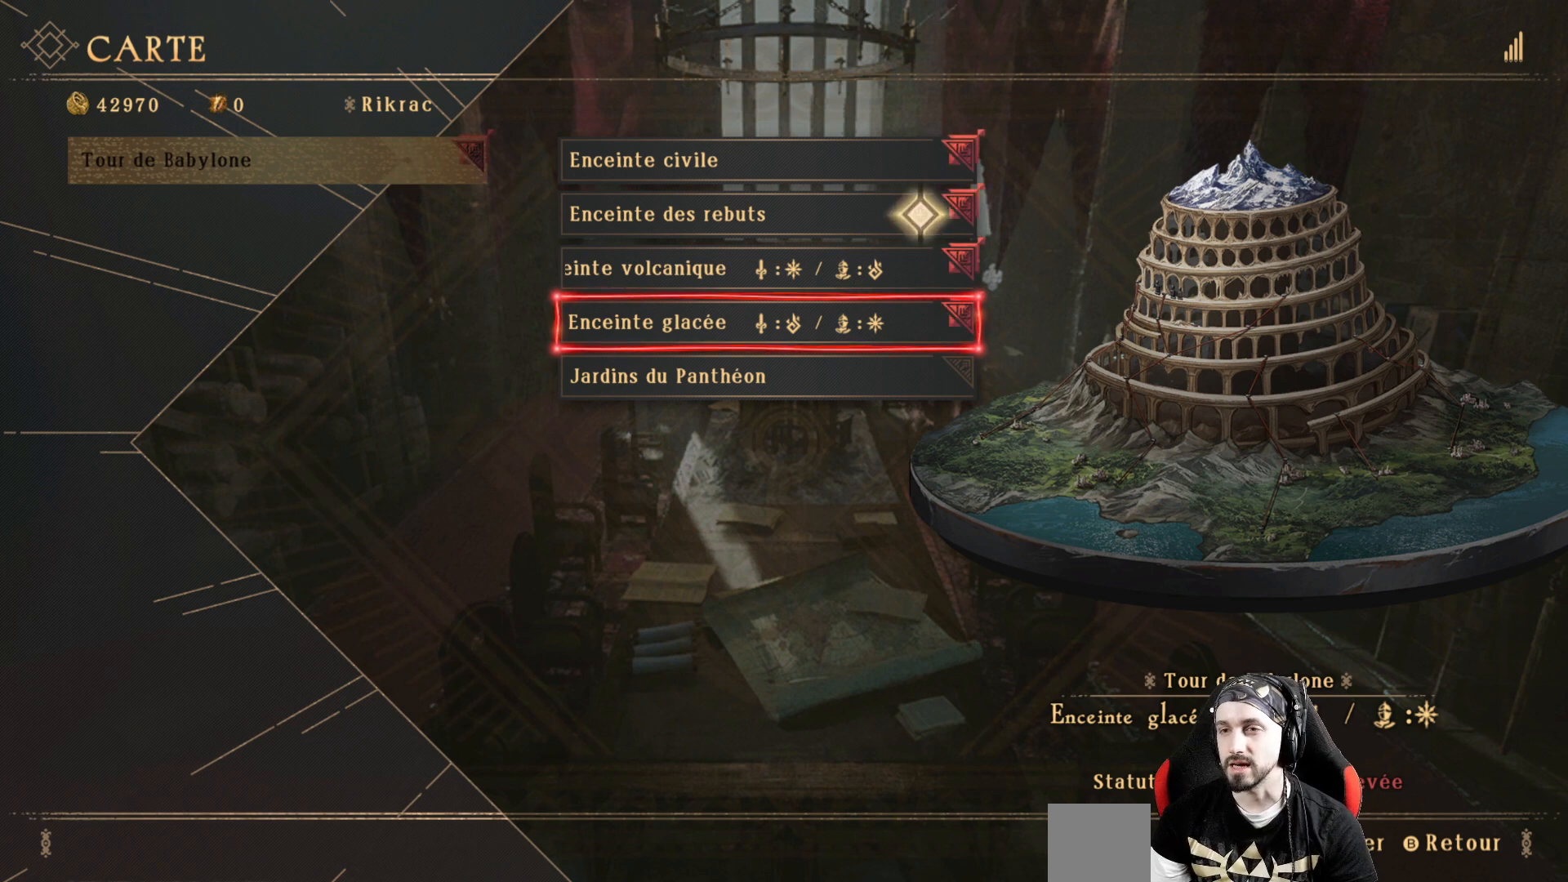
{"buttons": [], "left_stick": "center", "right_stick": "center", "events": []}
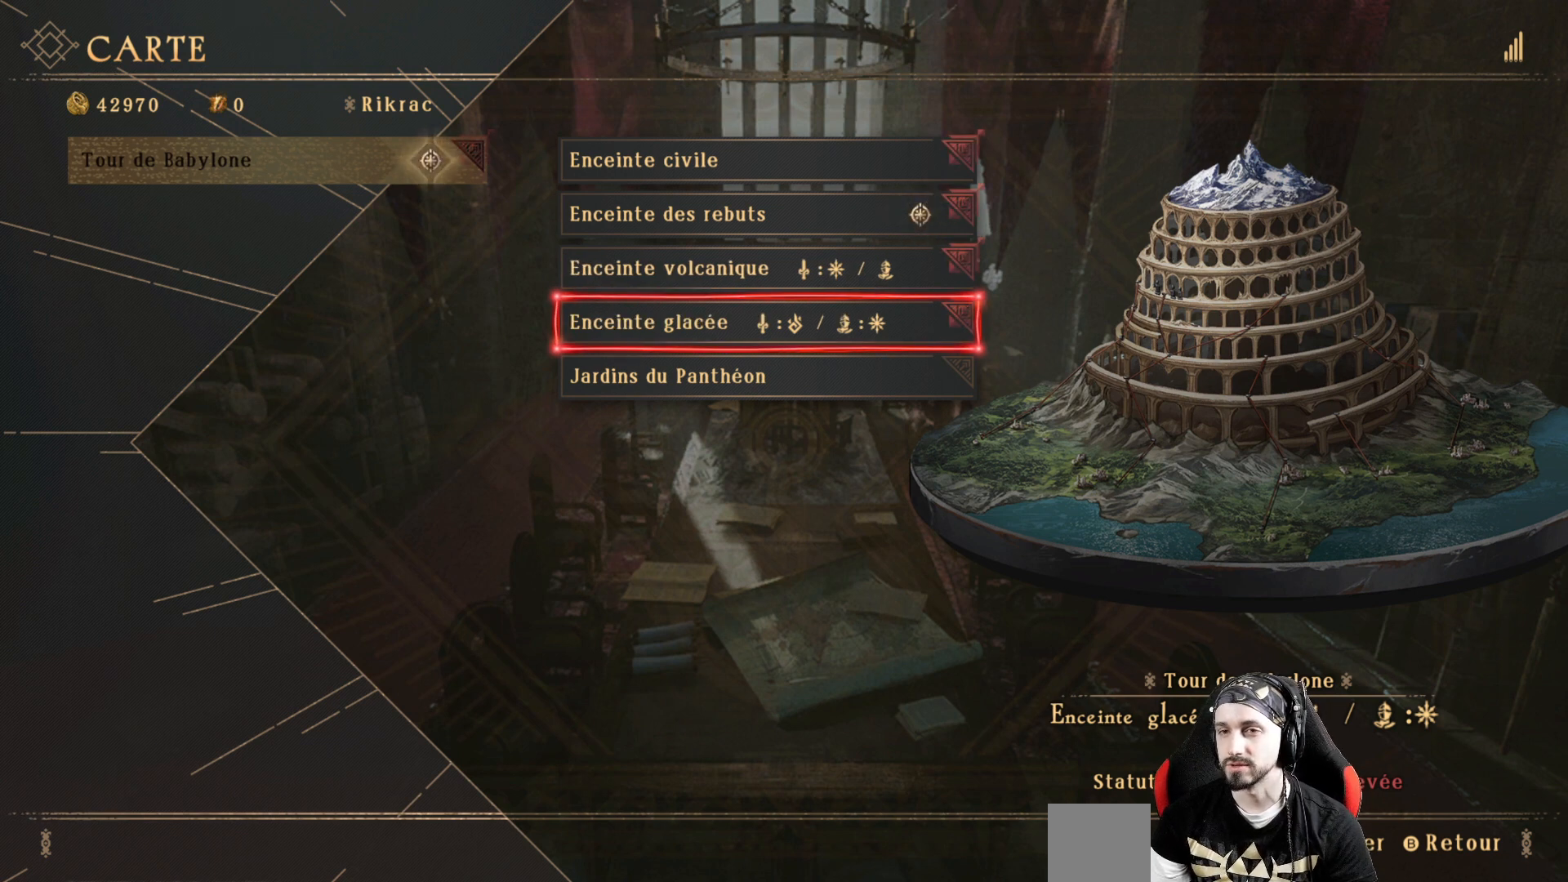
{"buttons": [], "left_stick": "center", "right_stick": "center", "events": [[100, "DPAD_UP", "down"], [200, "DPAD_UP", "up"], [333, "DPAD_UP", "down"], [433, "DPAD_UP", "up"]]}
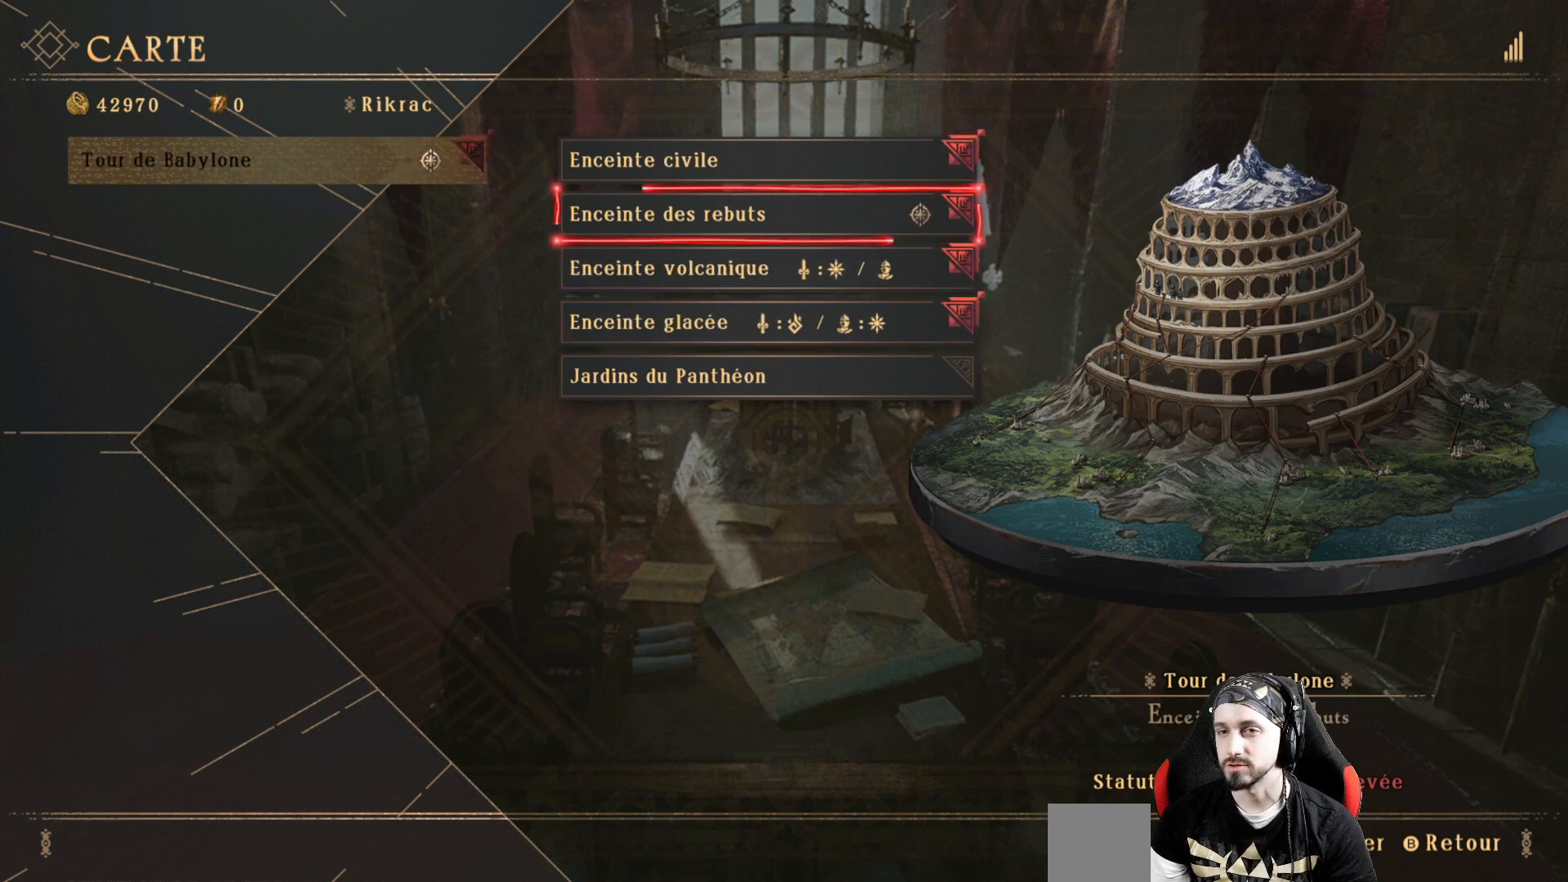
{"buttons": [], "left_stick": "center", "right_stick": "center", "events": []}
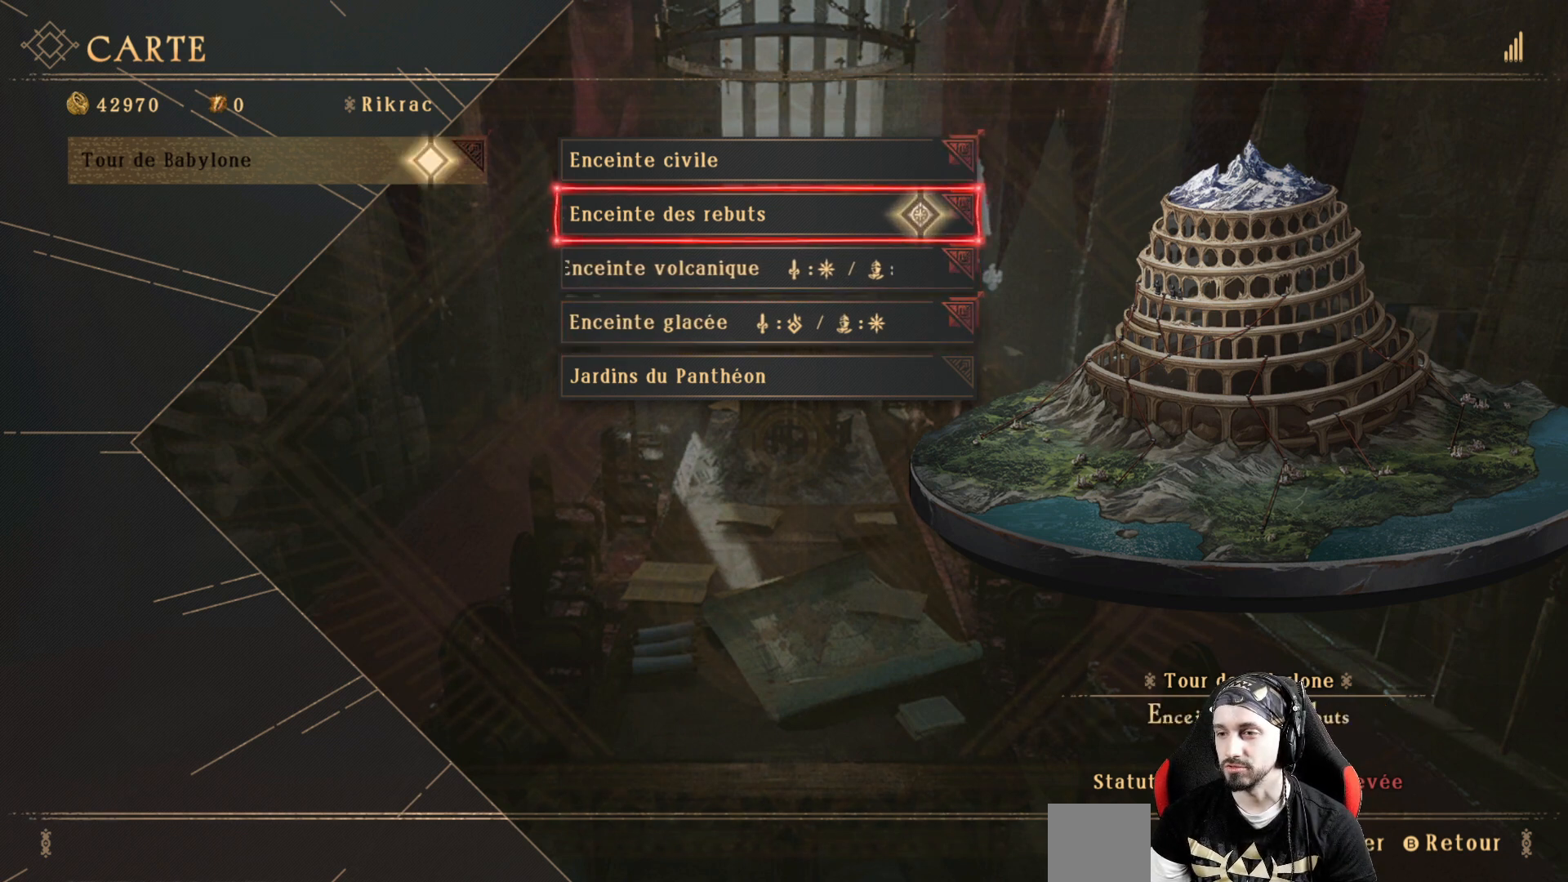
{"buttons": [], "left_stick": "center", "right_stick": "center", "events": []}
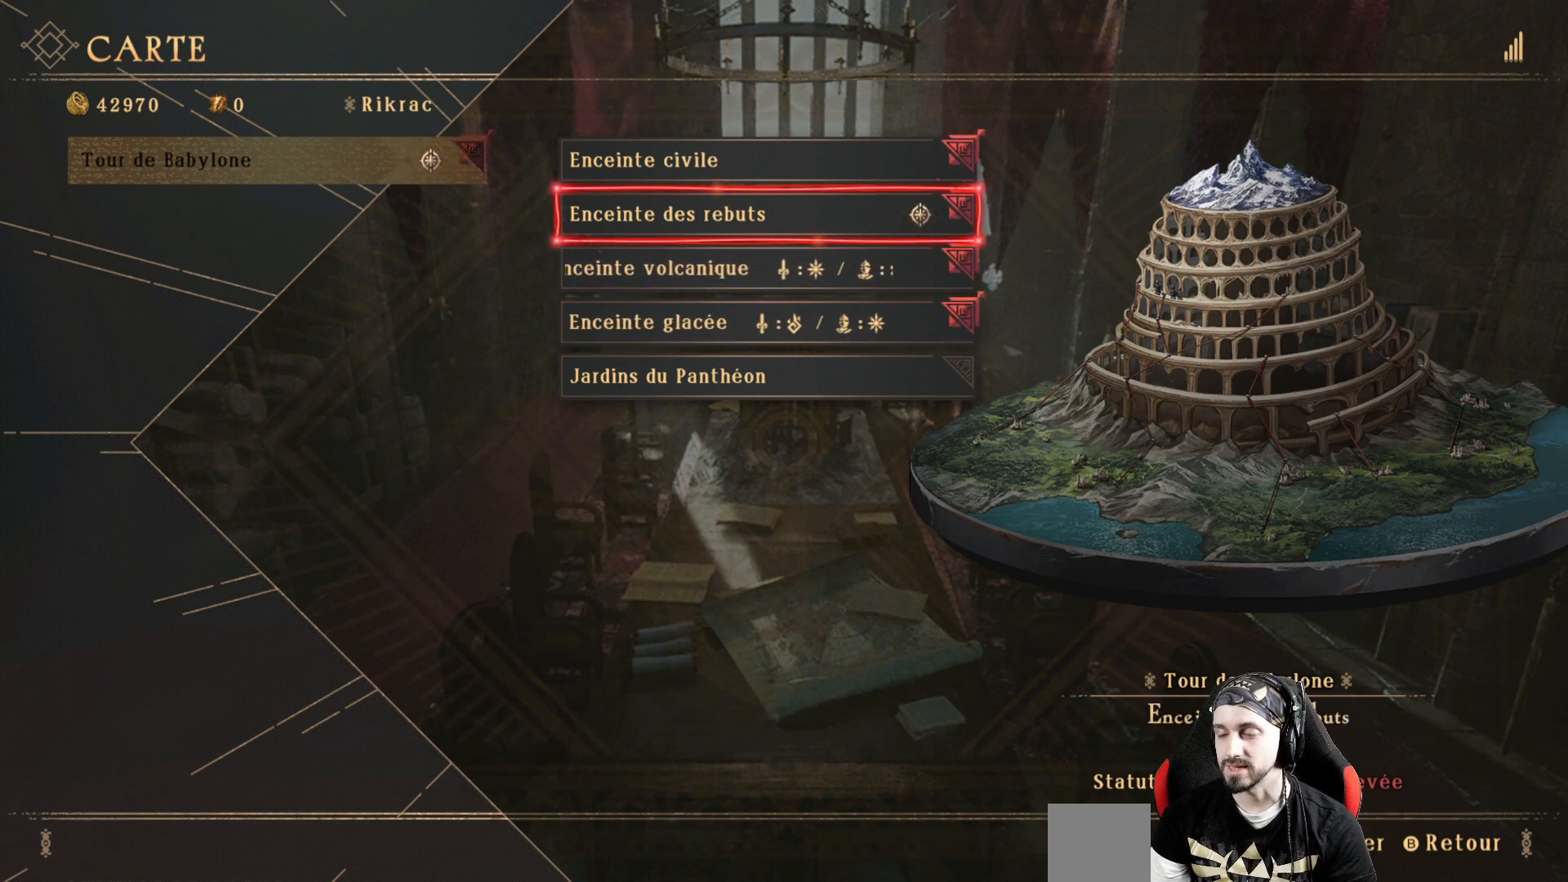
{"buttons": [], "left_stick": "center", "right_stick": "center", "events": []}
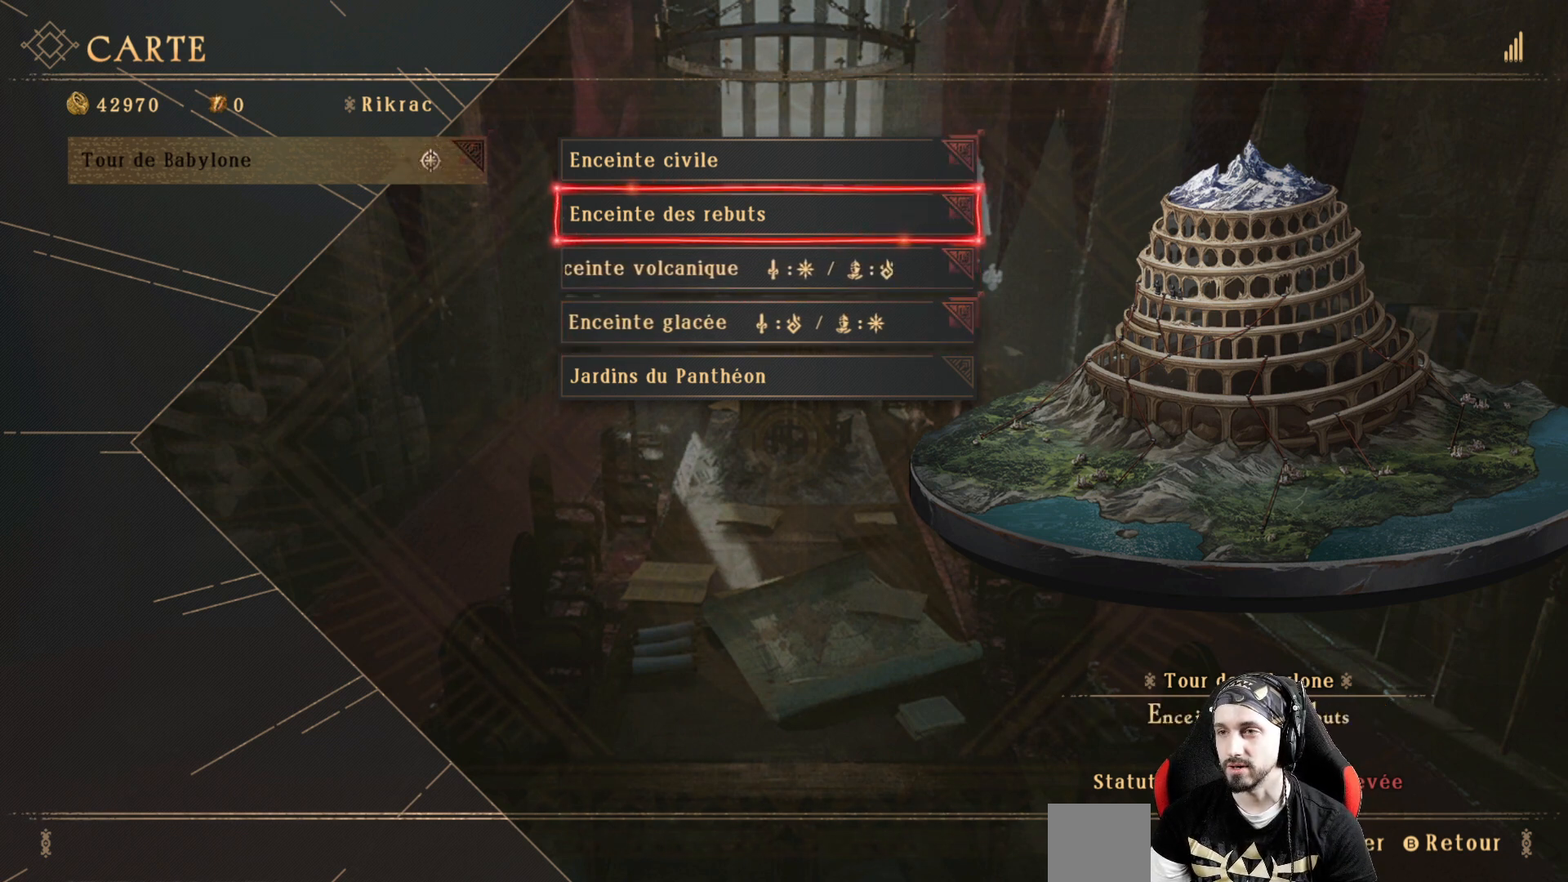
{"buttons": [], "left_stick": "center", "right_stick": "center", "events": [[300, "DPAD_UP", "down"], [433, "DPAD_UP", "up"]]}
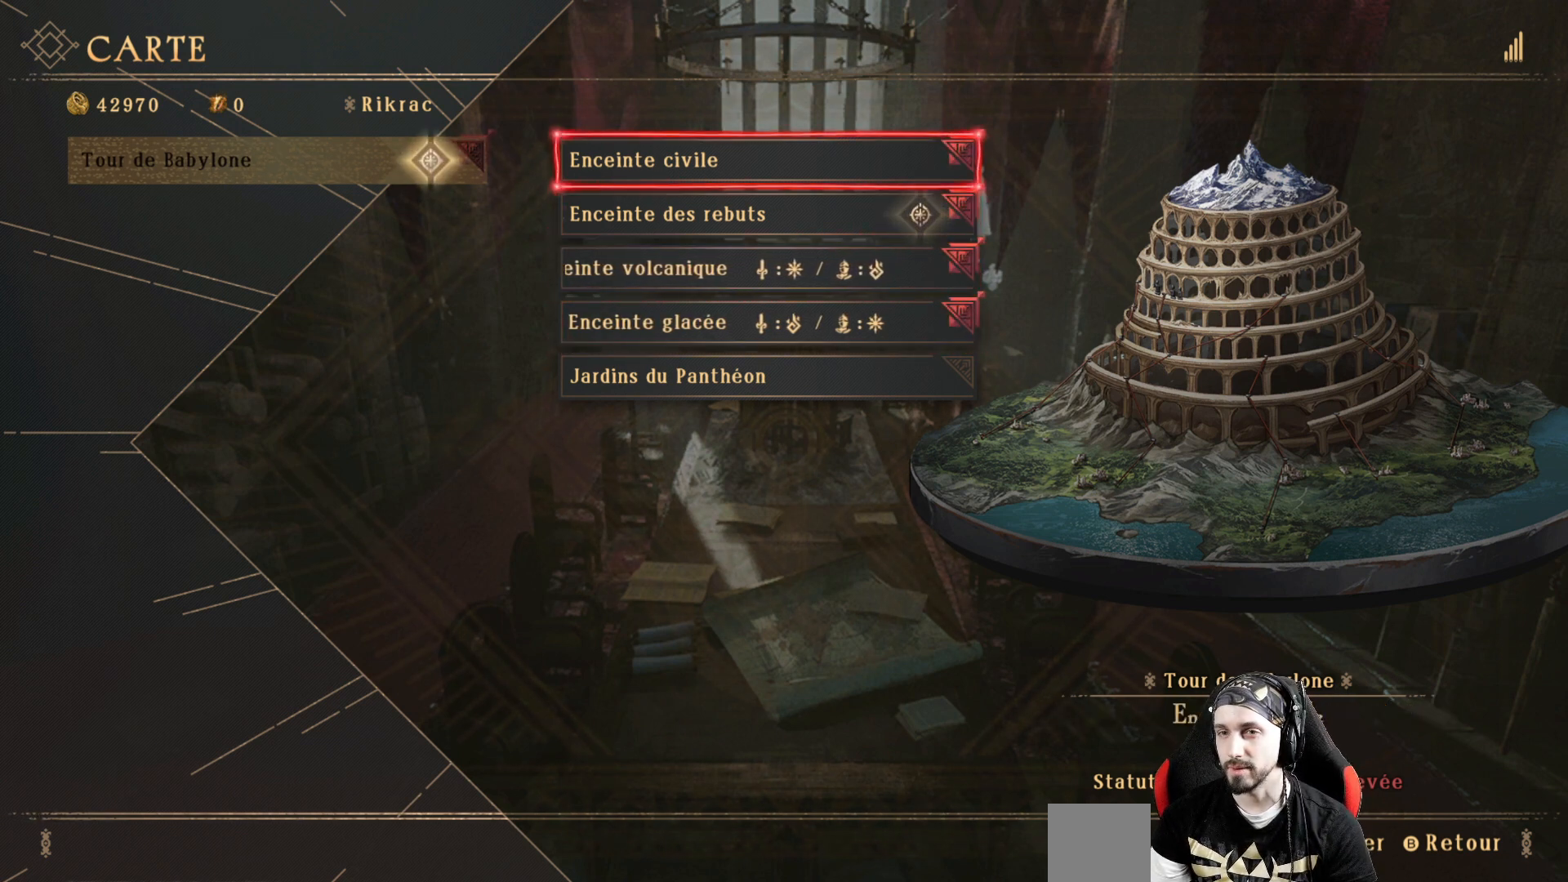
{"buttons": [], "left_stick": "center", "right_stick": "center", "events": []}
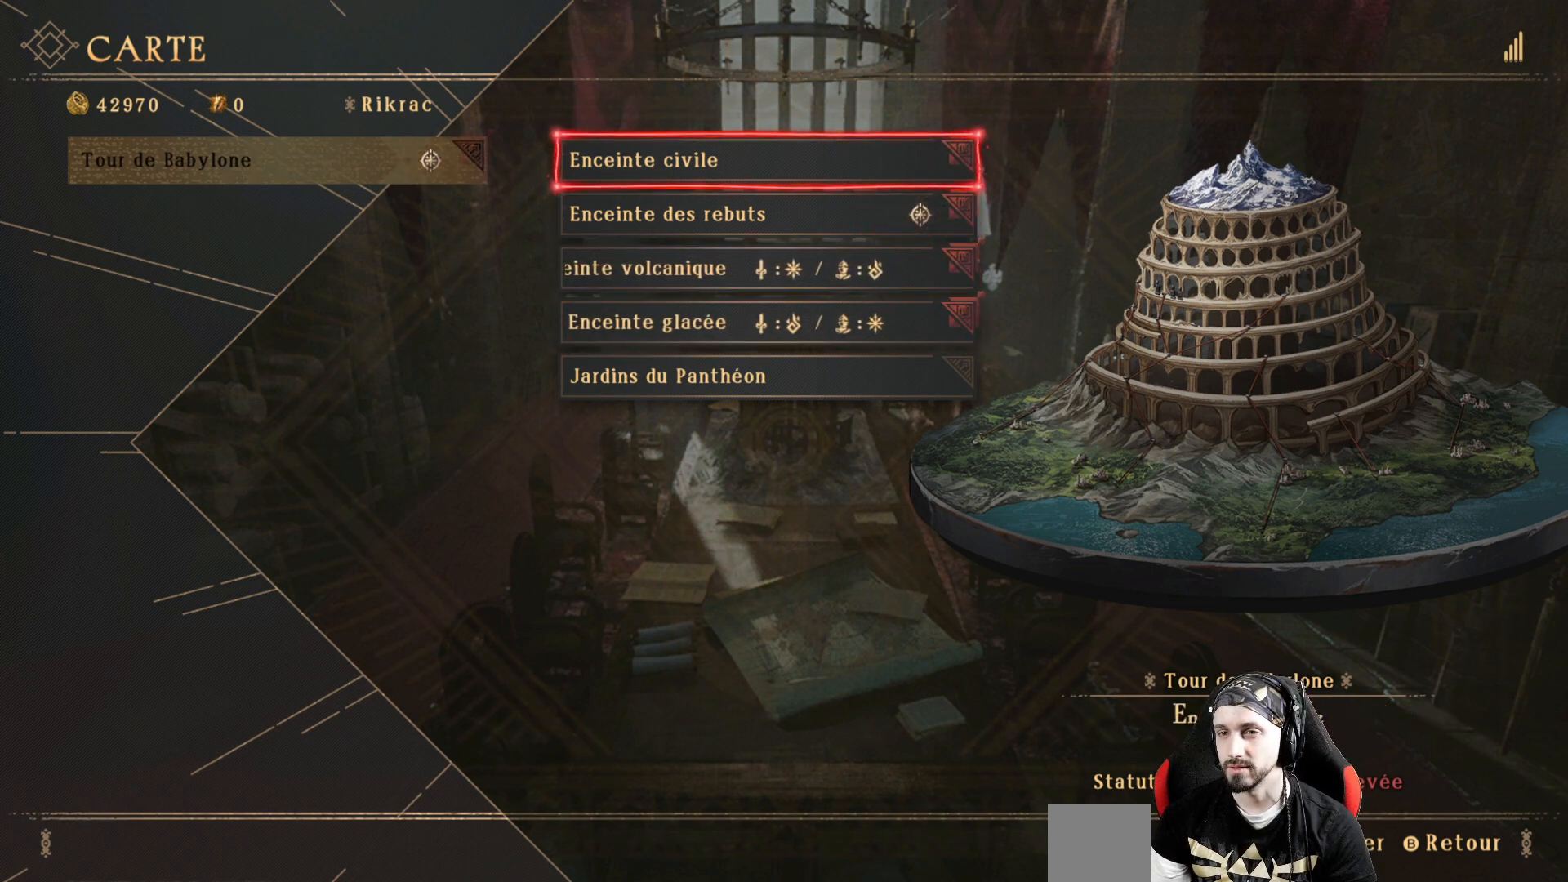
{"buttons": [], "left_stick": "center", "right_stick": "center", "events": [[233, "DPAD_DOWN", "down"], [333, "DPAD_DOWN", "up"]]}
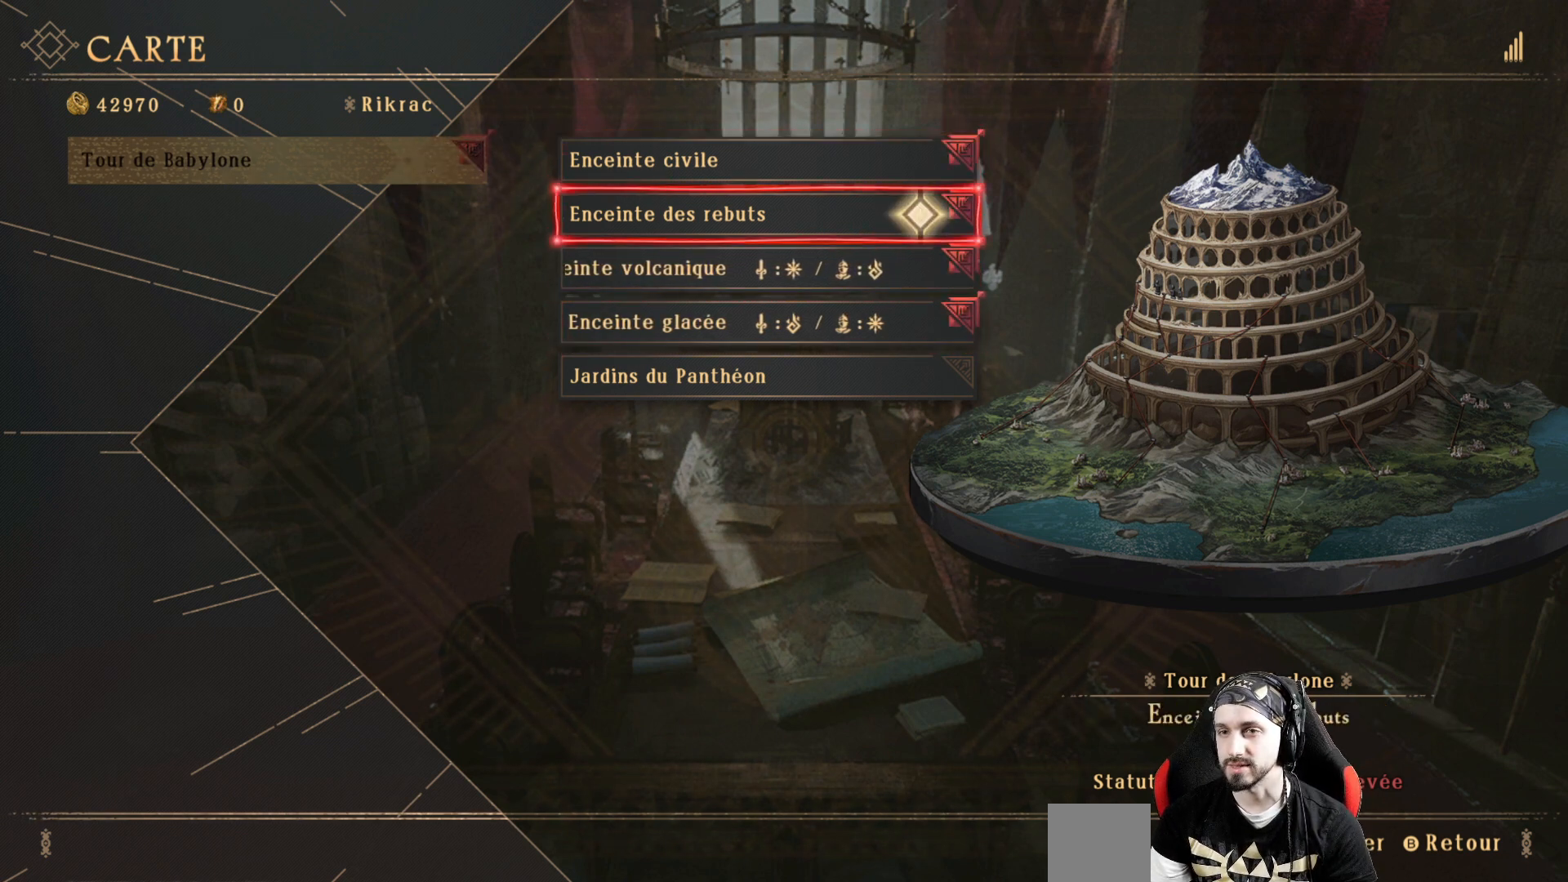
{"buttons": [], "left_stick": "center", "right_stick": "center", "events": [[133, "DPAD_UP", "down"], [200, "DPAD_UP", "up"]]}
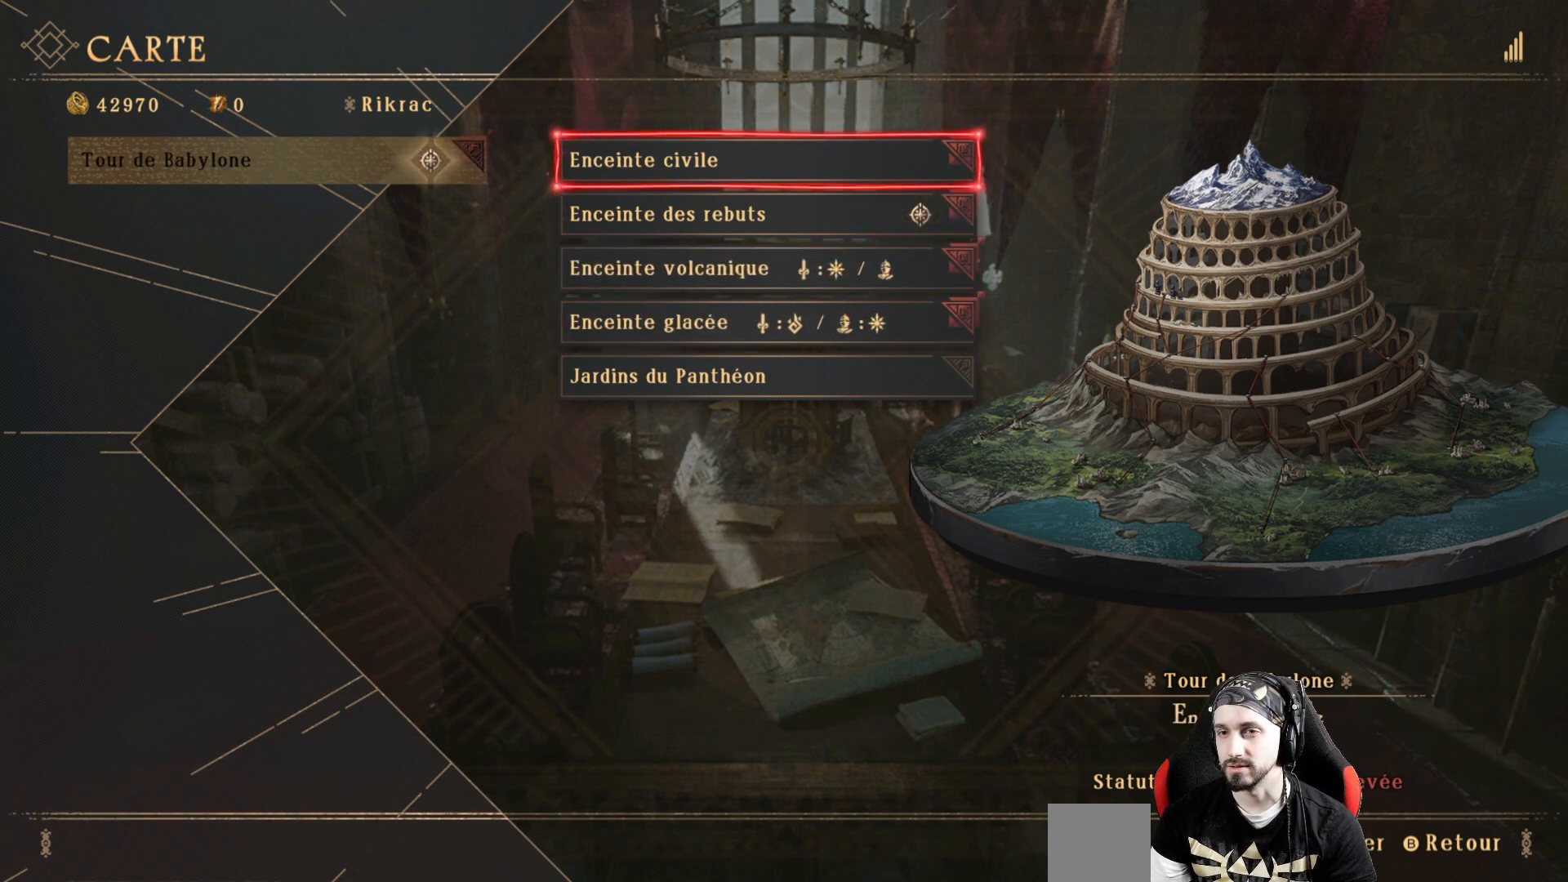
{"buttons": [], "left_stick": "center", "right_stick": "center", "events": []}
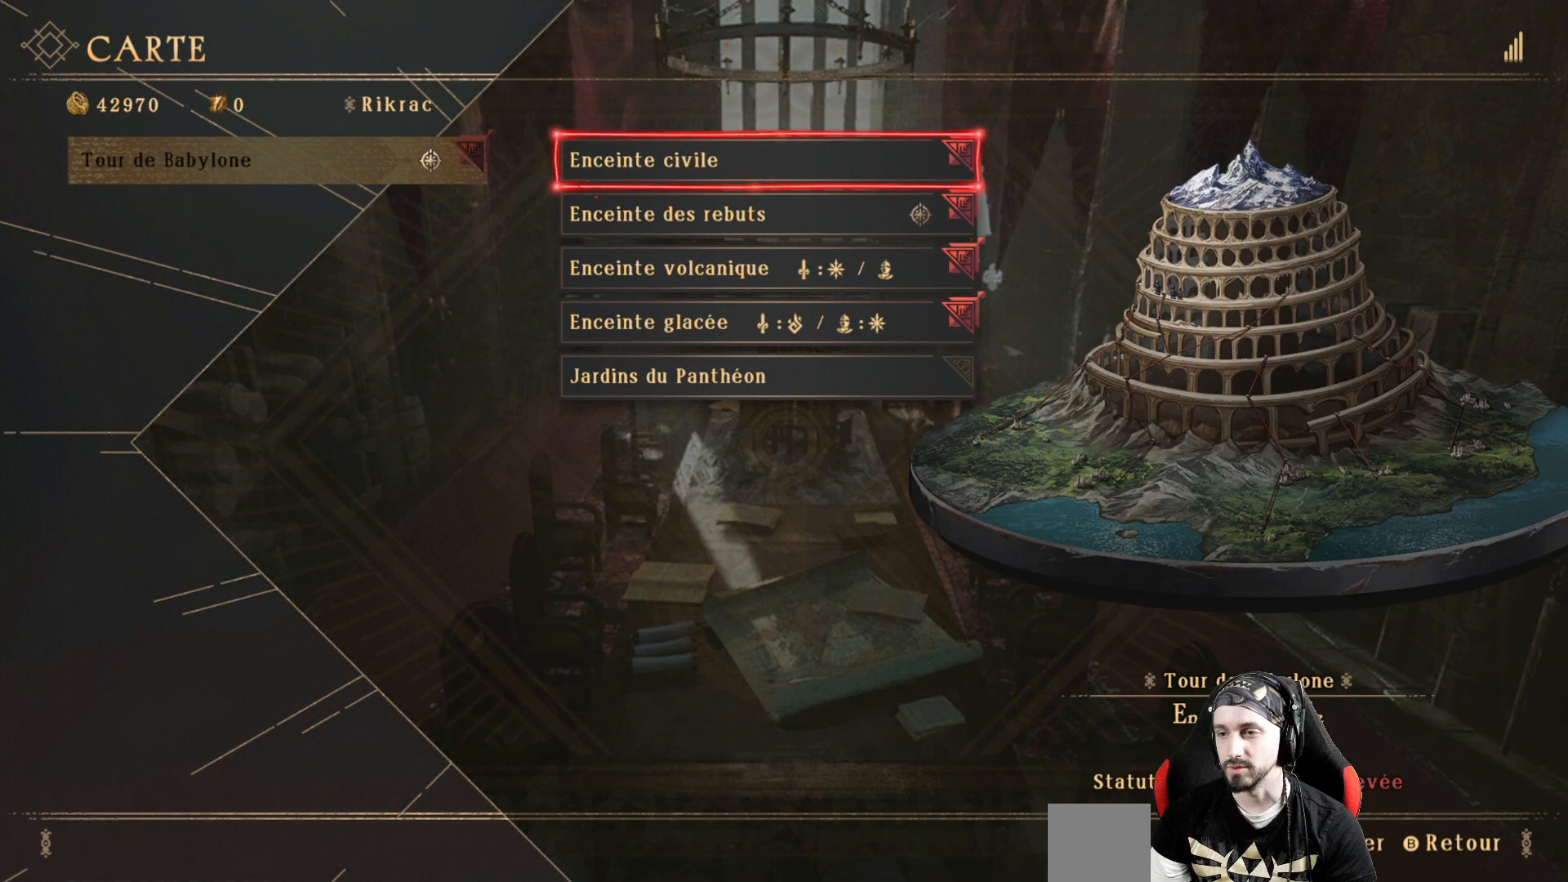
{"buttons": [], "left_stick": "center", "right_stick": "center", "events": [[67, "DPAD_DOWN", "down"], [167, "DPAD_DOWN", "up"], [400, "DPAD_UP", "down"], [500, "DPAD_UP", "up"]]}
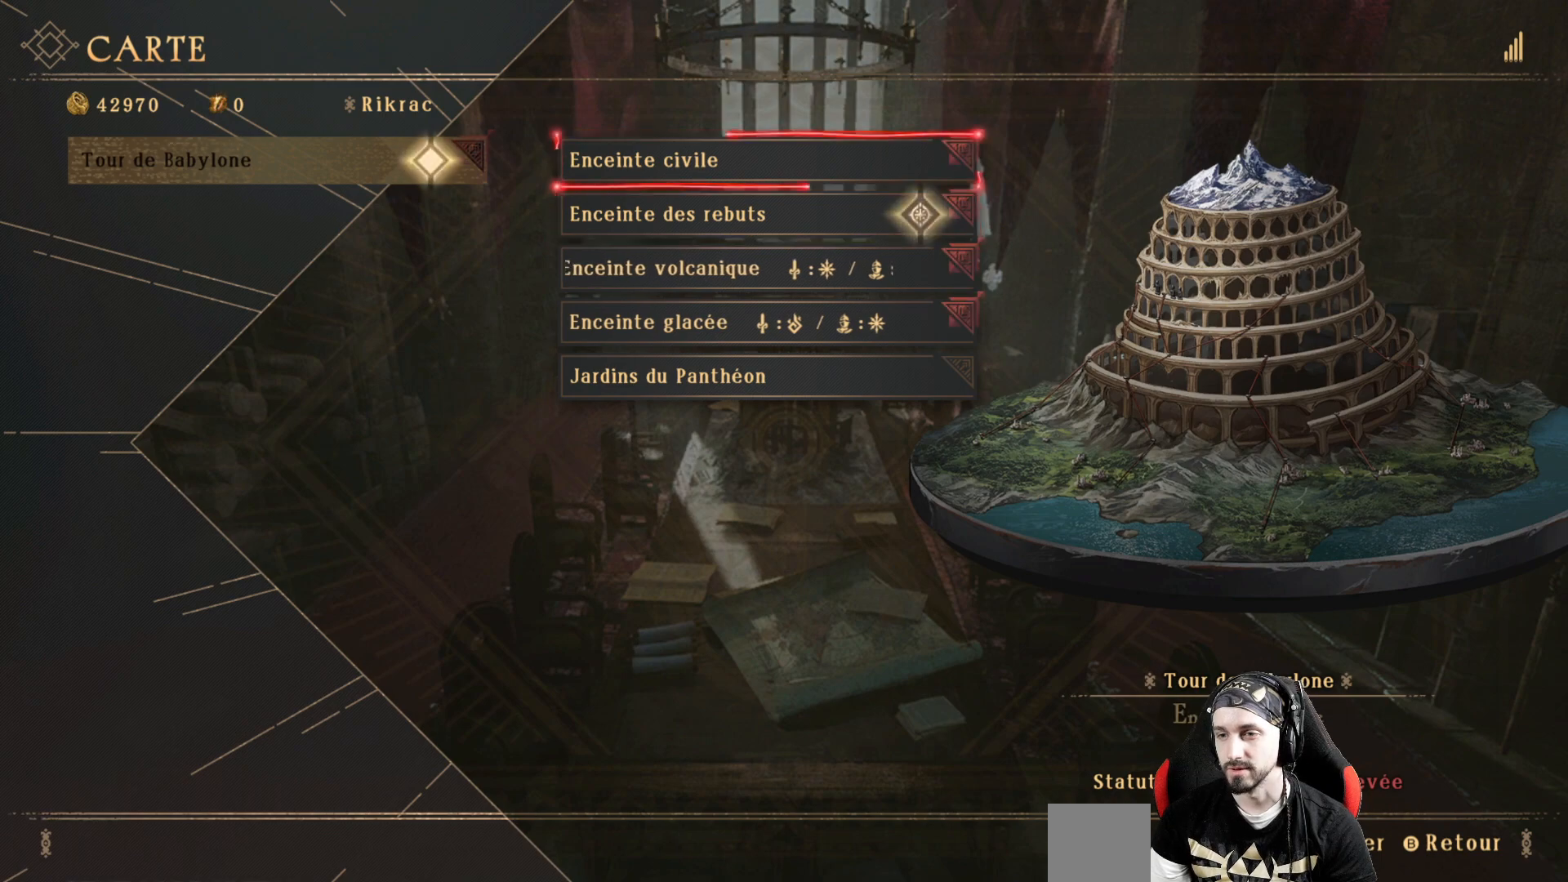
{"buttons": [], "left_stick": "center", "right_stick": "center", "events": [[167, "A", "down"], [333, "A", "up"]]}
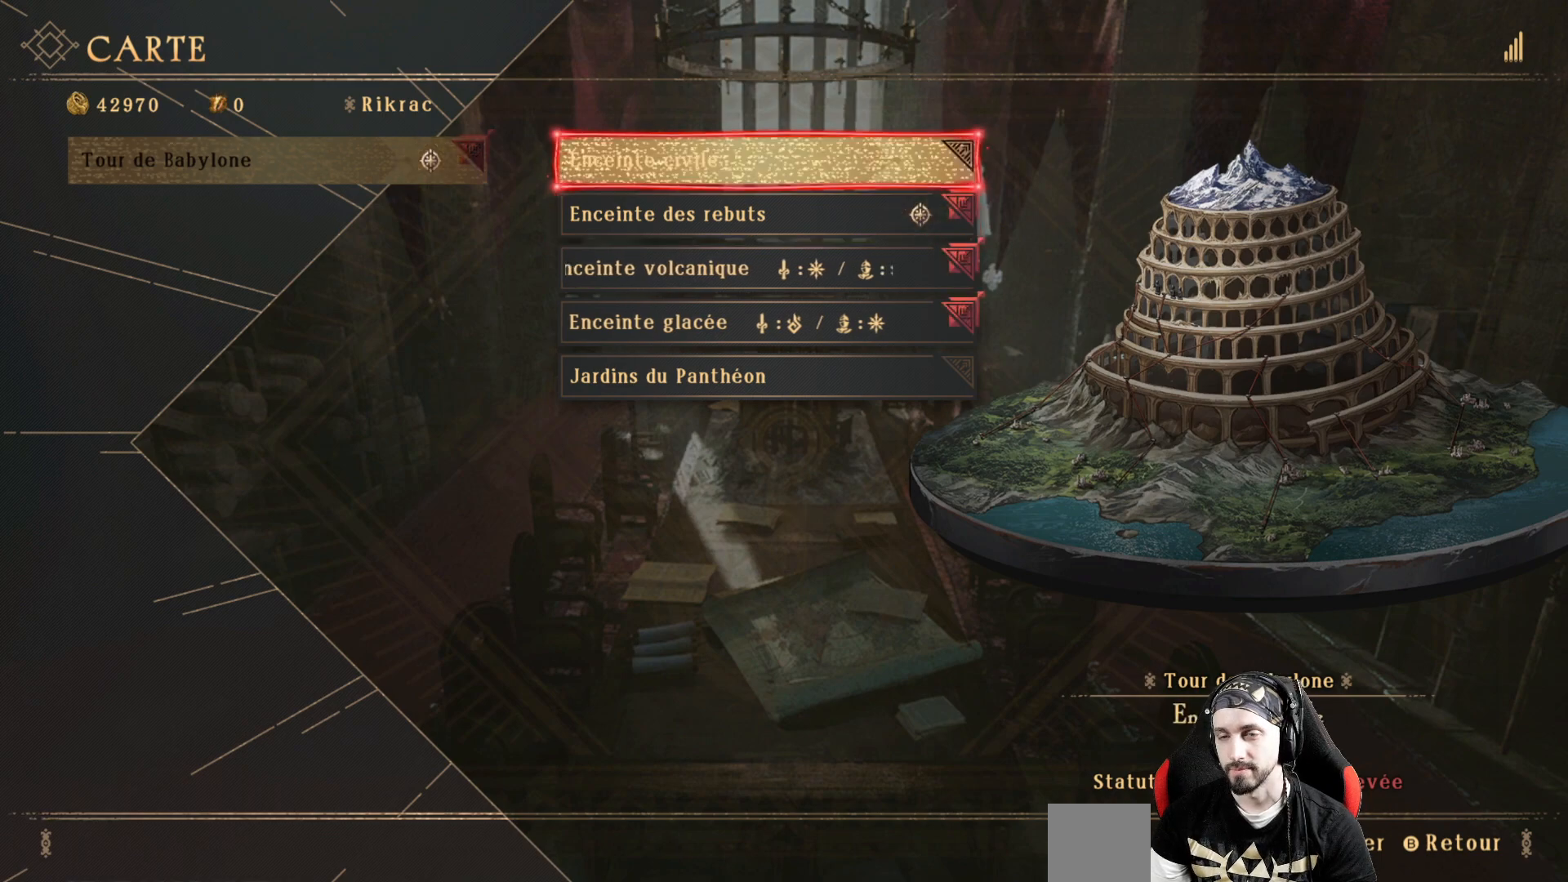
{"buttons": [], "left_stick": "center", "right_stick": "center", "events": []}
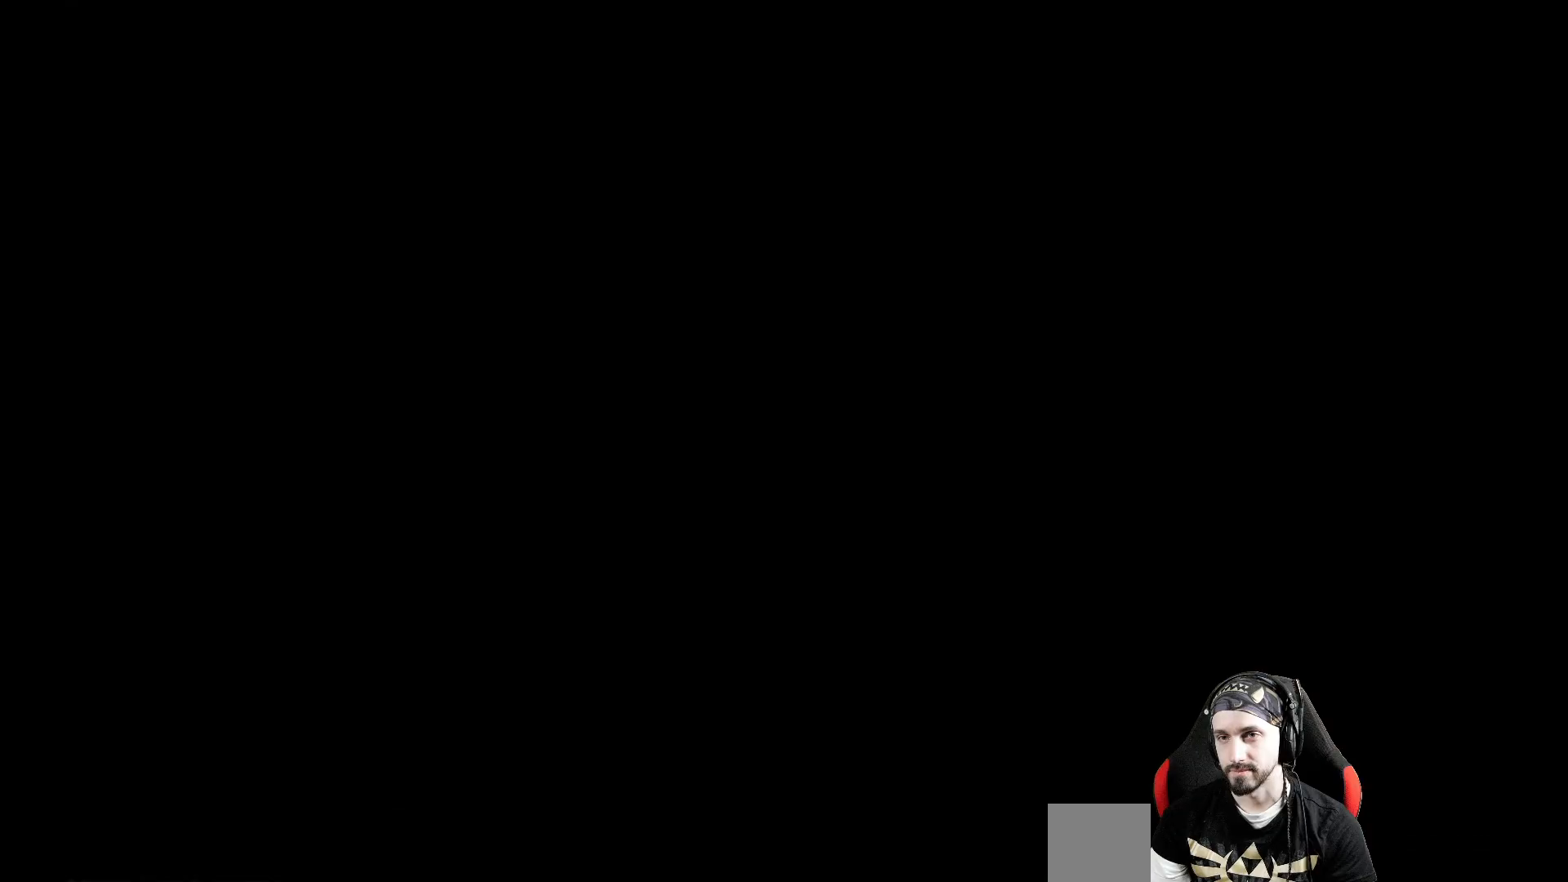
{"buttons": [], "left_stick": "center", "right_stick": "center", "events": []}
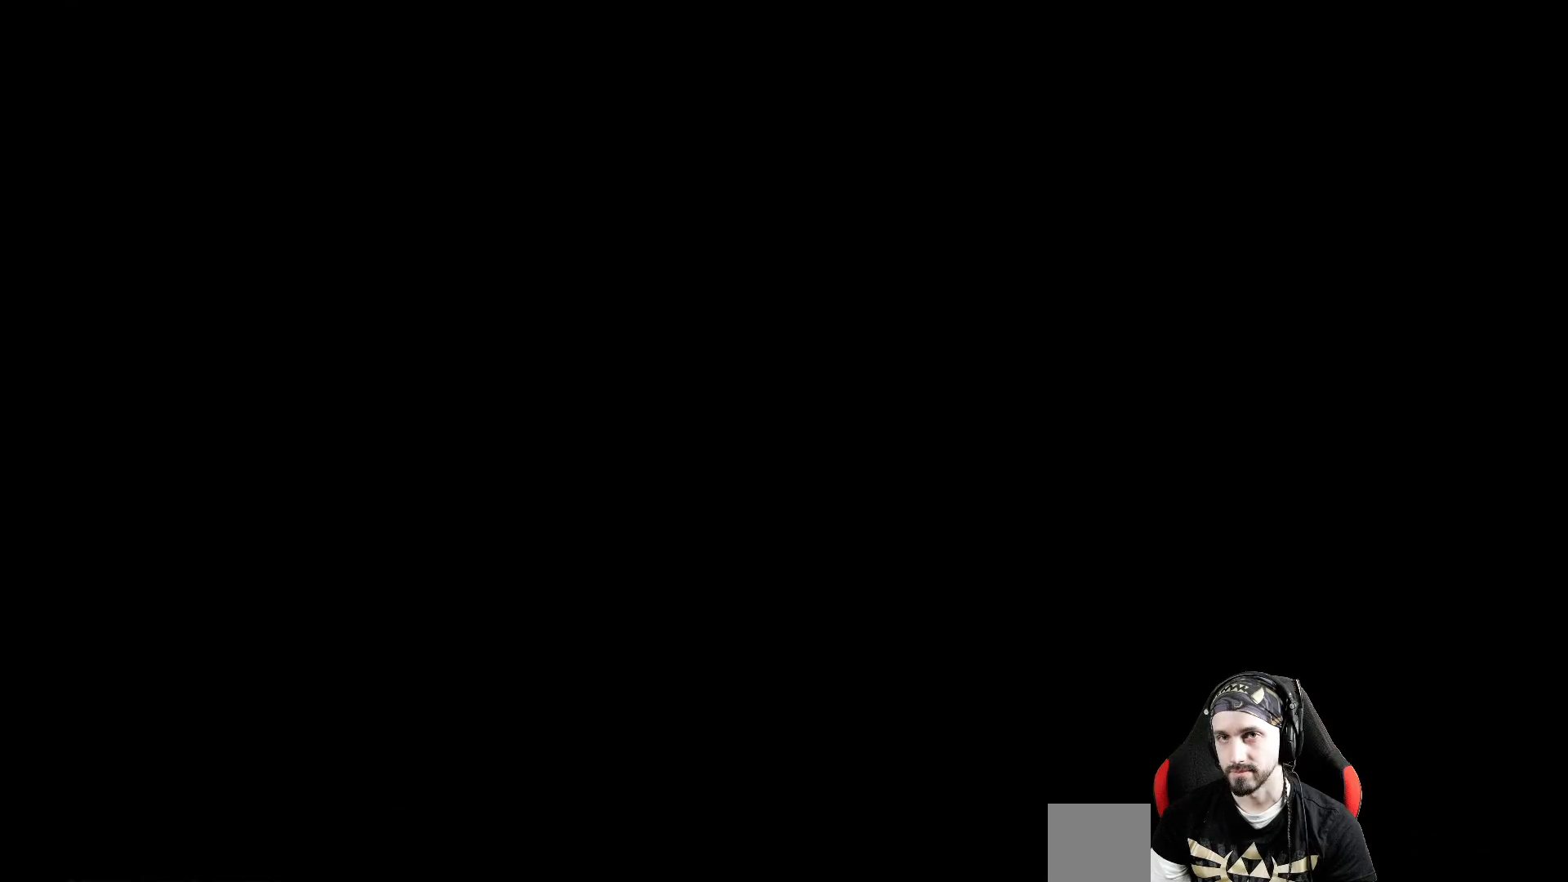
{"buttons": [], "left_stick": "center", "right_stick": "center", "events": []}